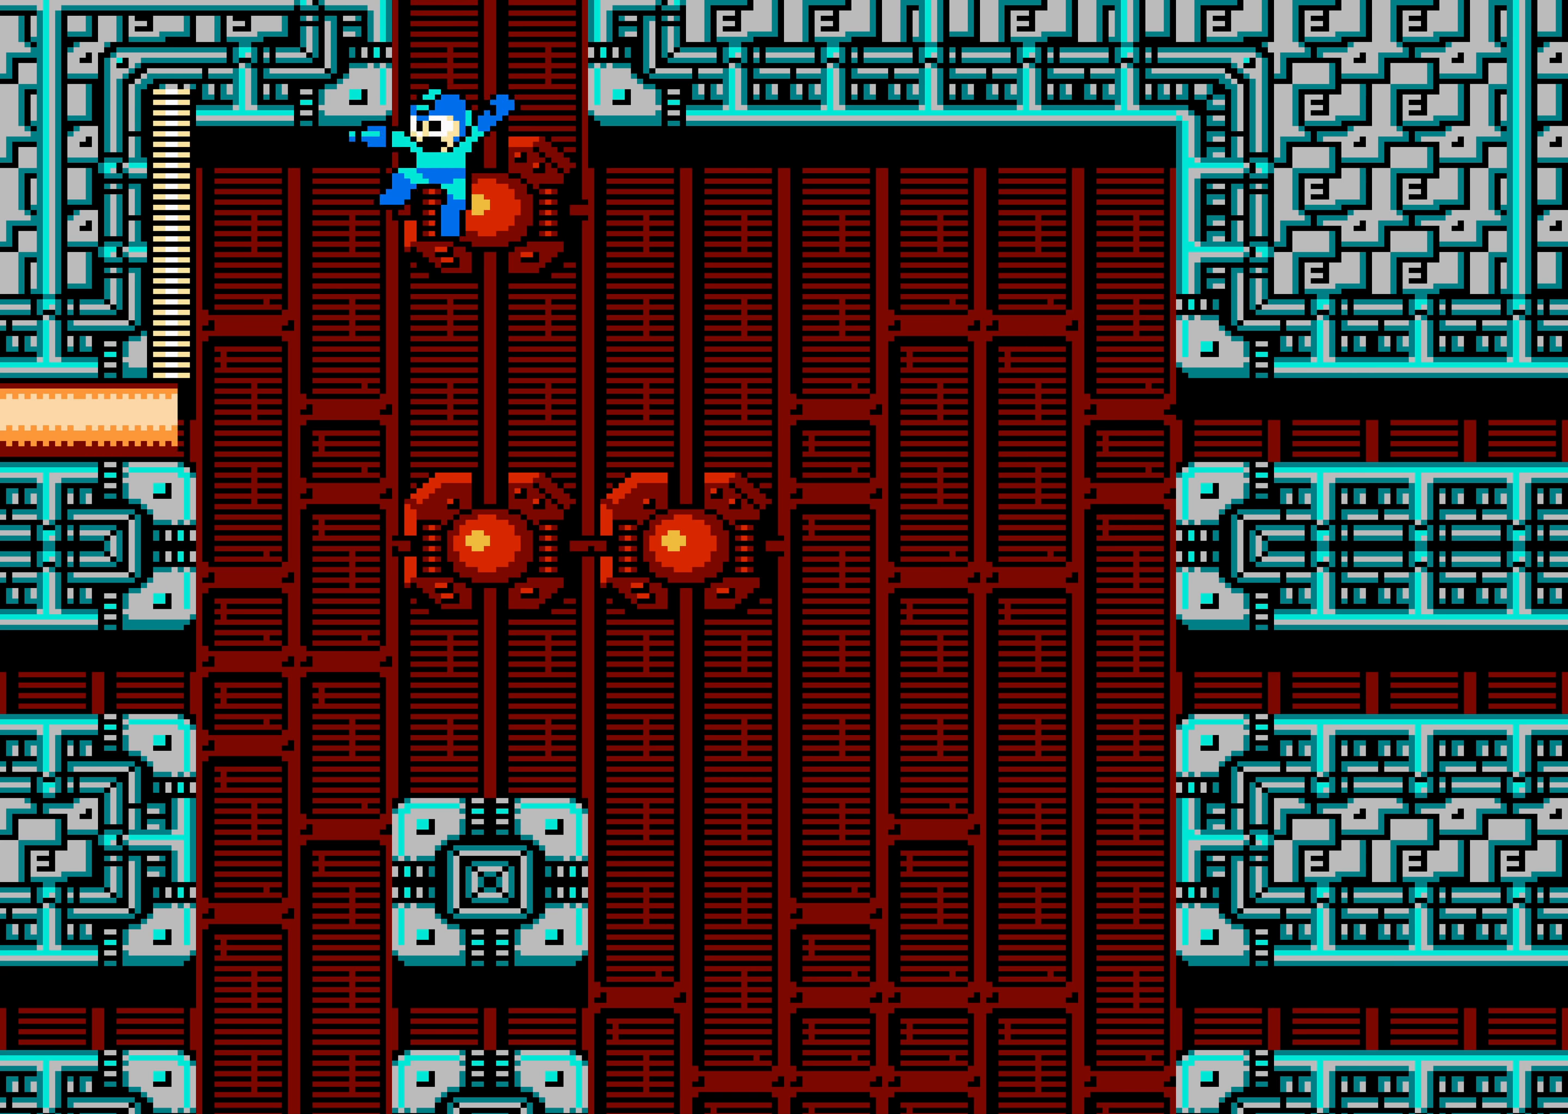
Gameplay with a controller (Nintendo layout); each line is a JSON object with the inputs held at the frame after it. "events" lists button and stick changes between this image and that frame as [ms after this image, input, new state], when the widget could be followed in between. Not read: L3 R3.
{"buttons": [], "events": [[233, "DPAD_LEFT", "up"]]}
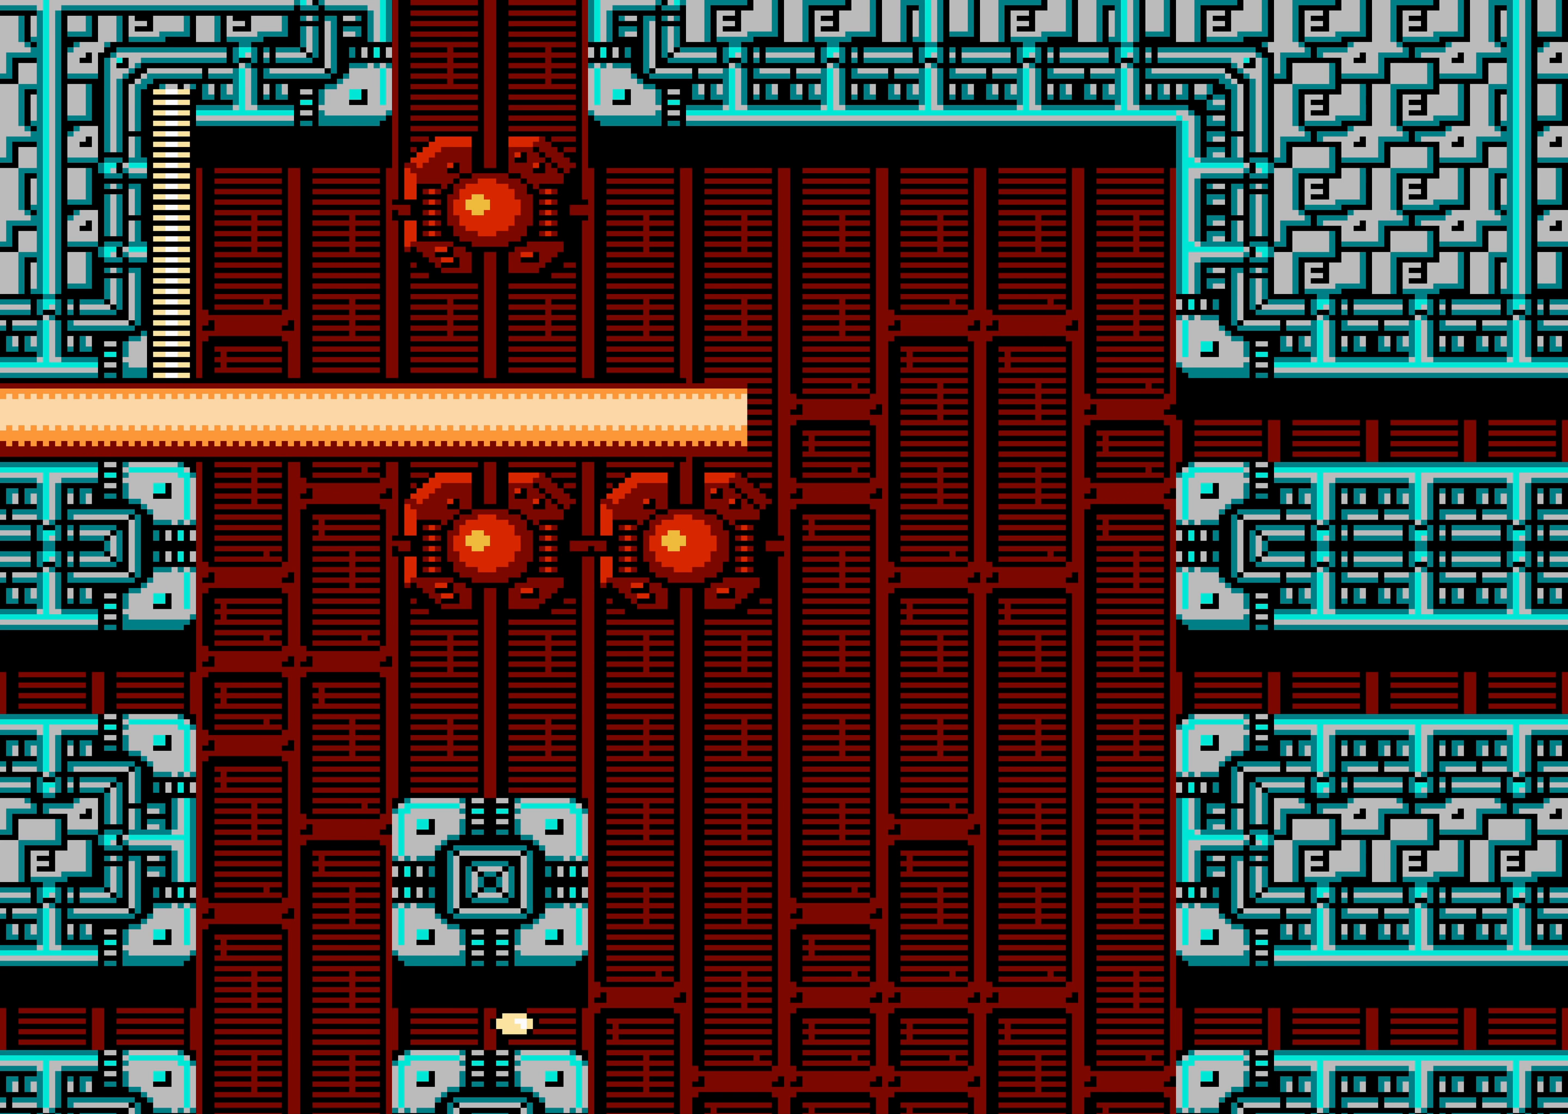
{"buttons": [], "events": []}
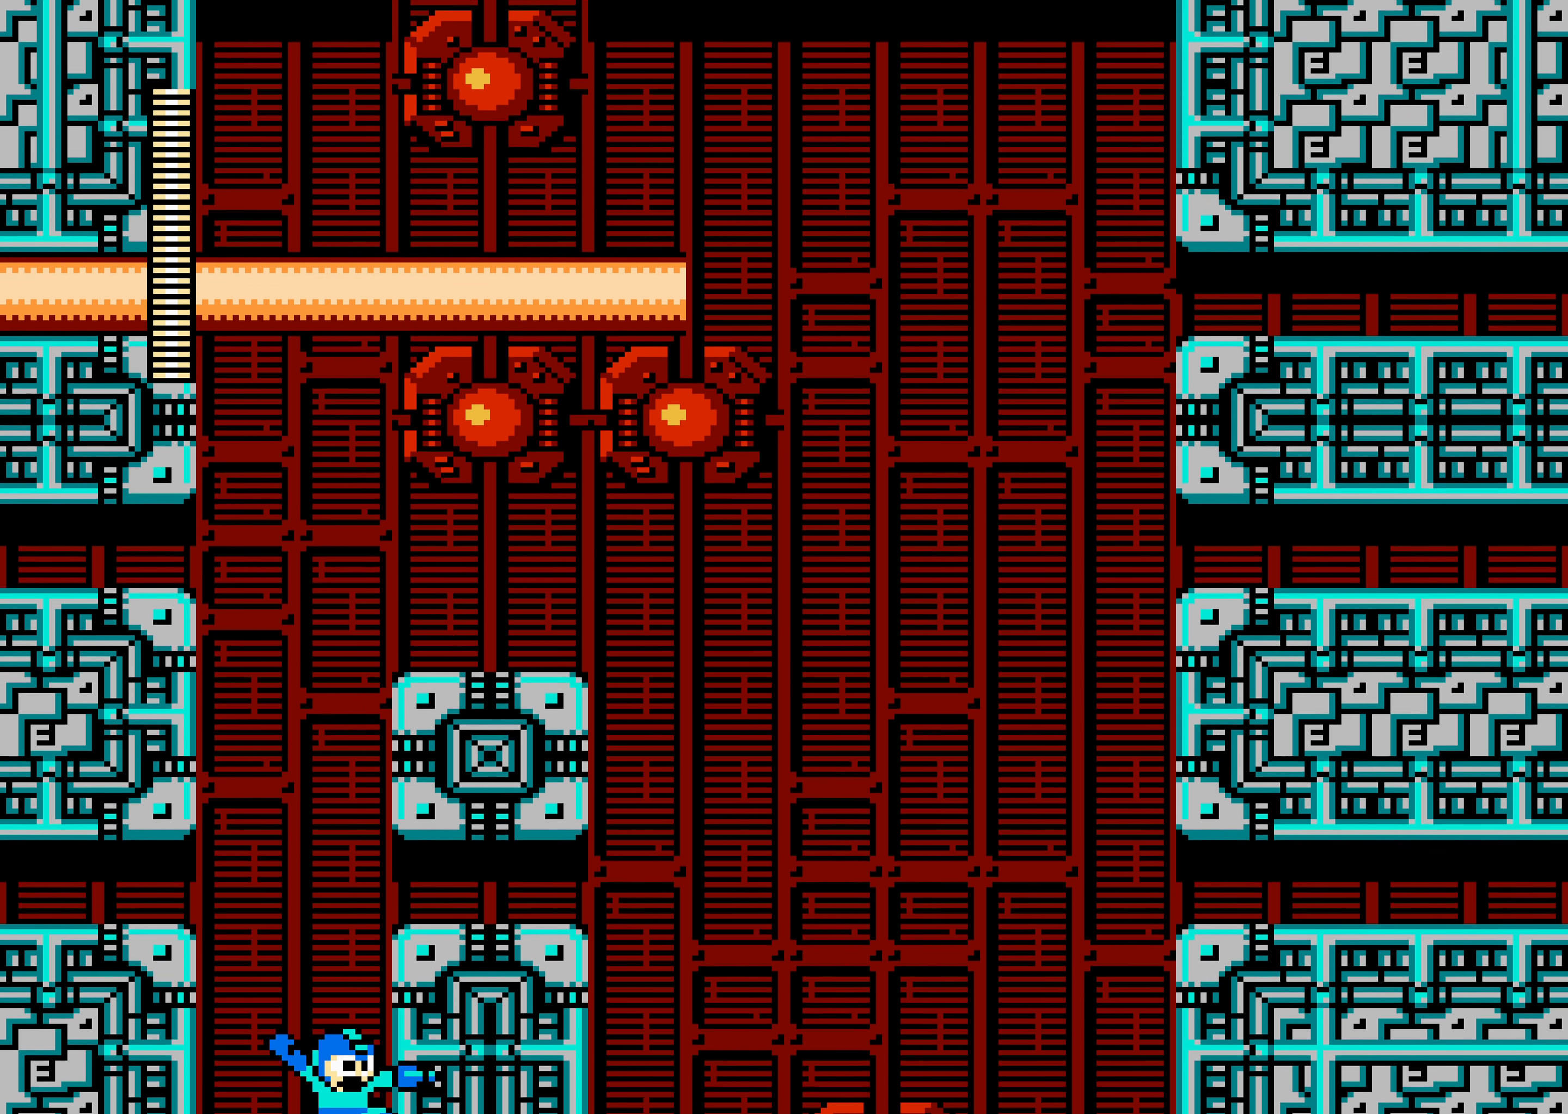
{"buttons": [], "events": []}
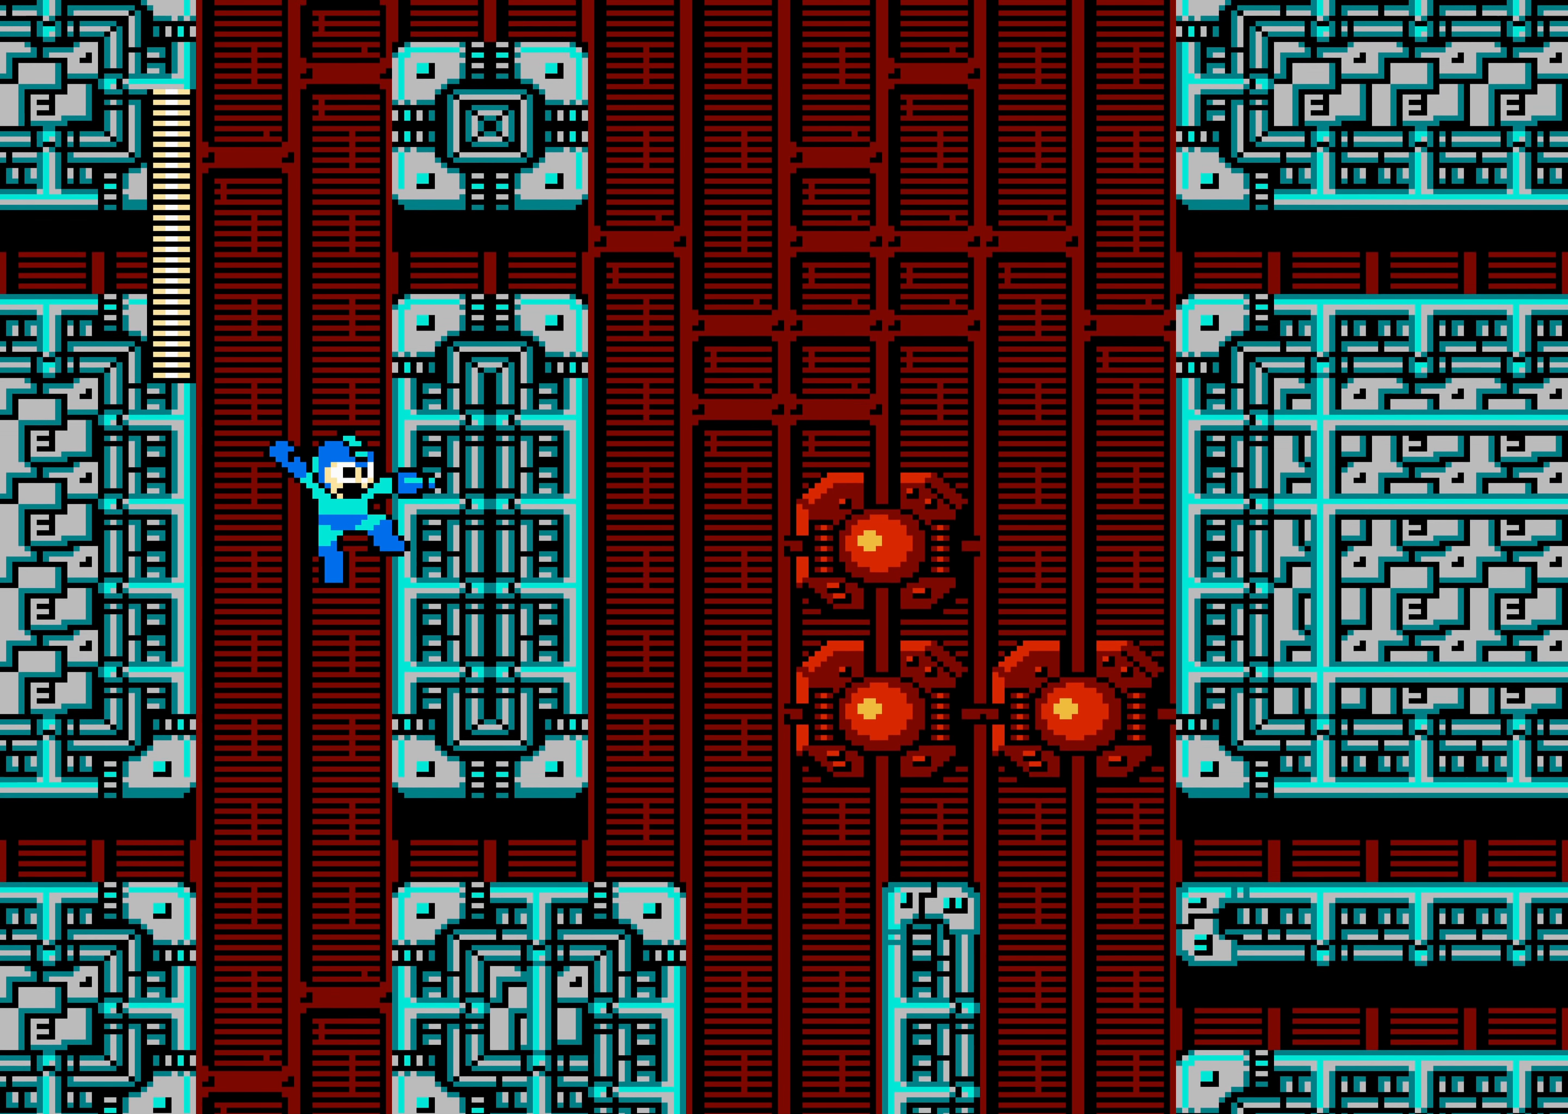
{"buttons": [], "events": []}
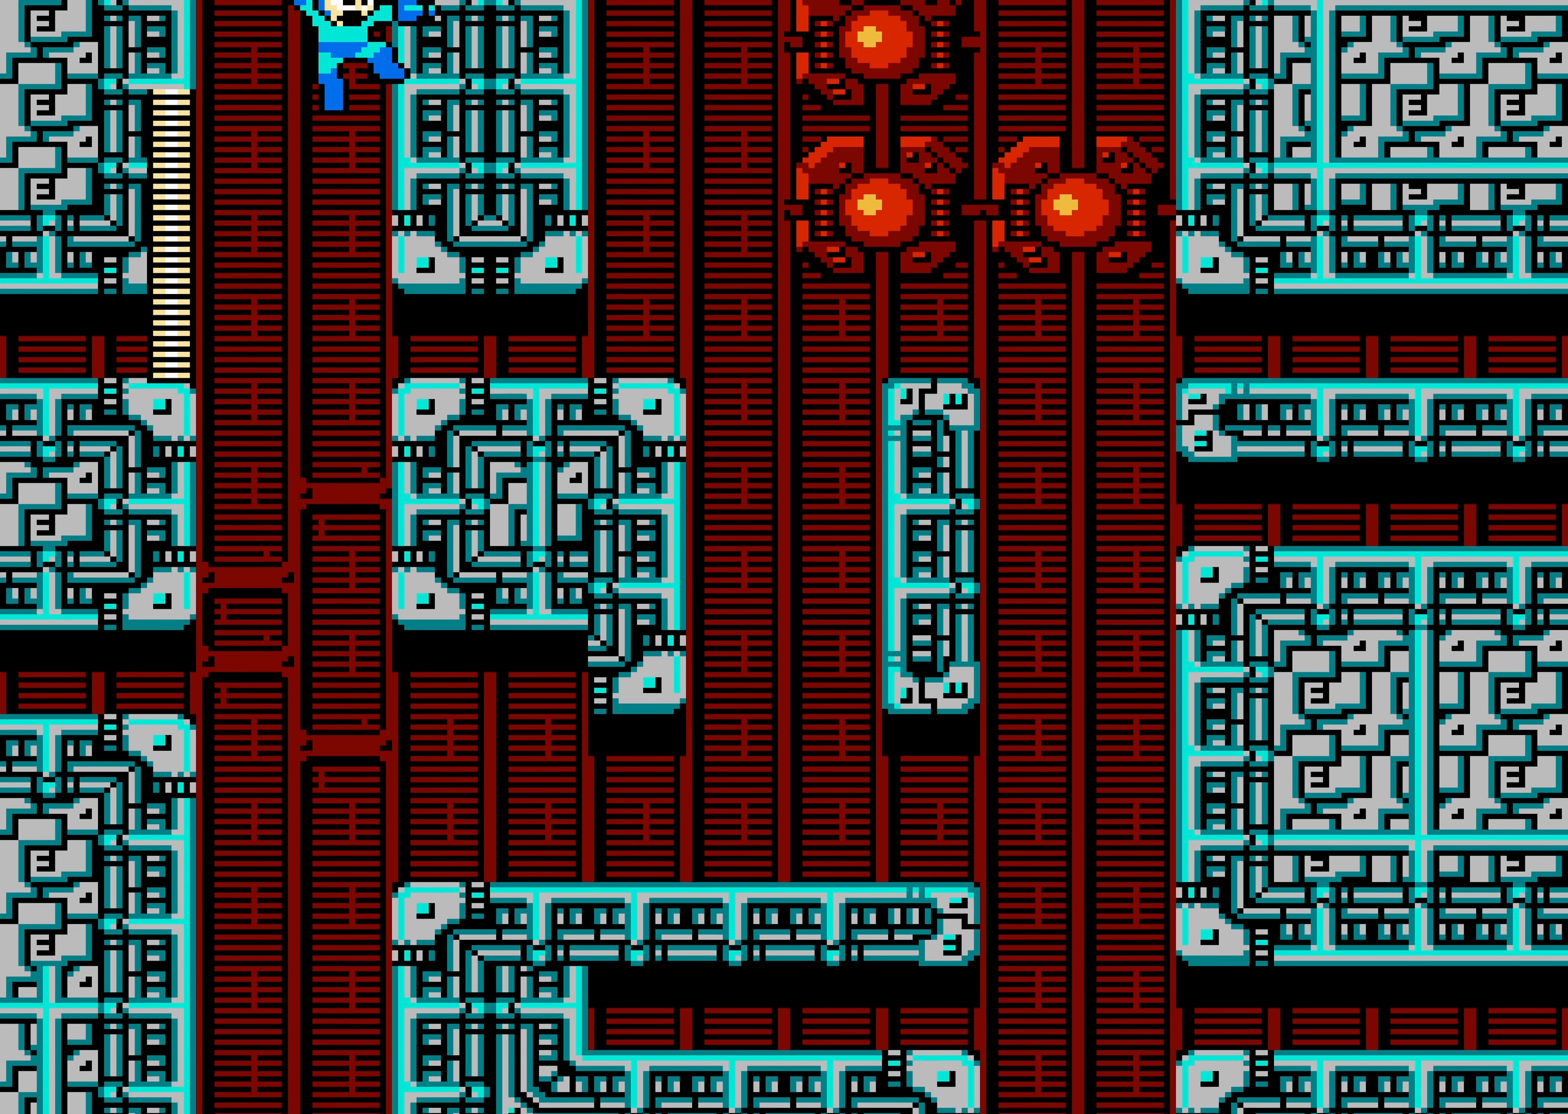
{"buttons": [], "events": []}
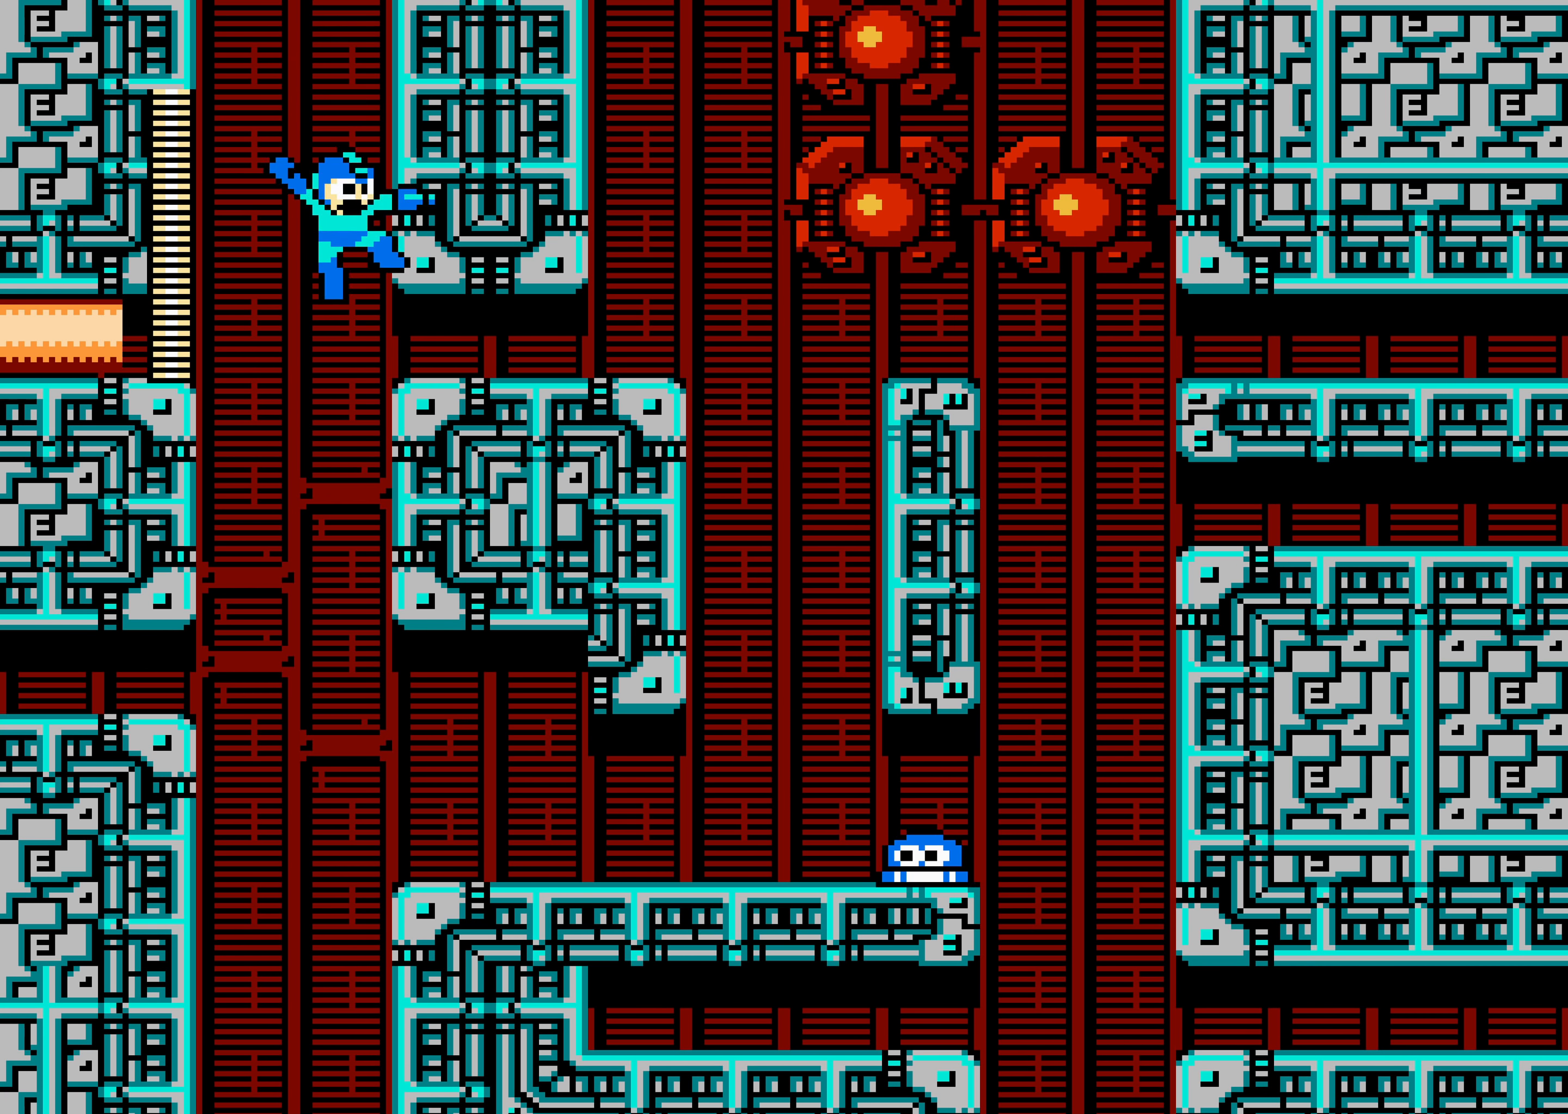
{"buttons": [], "events": []}
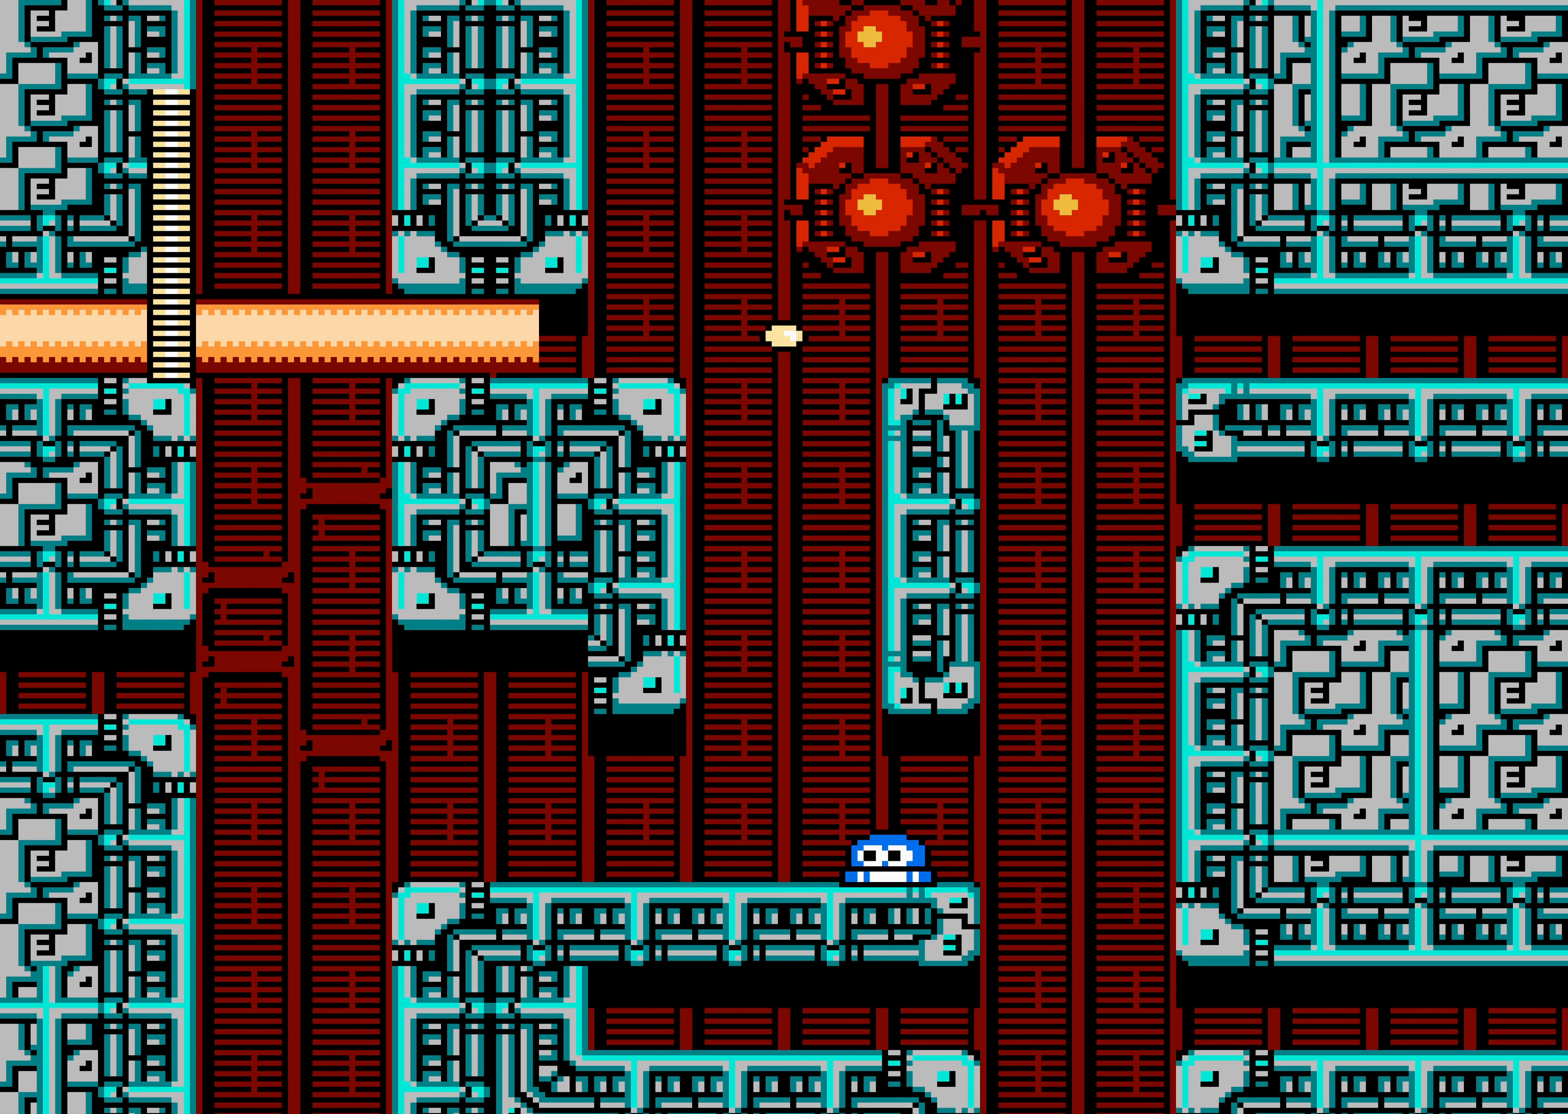
{"buttons": [], "events": []}
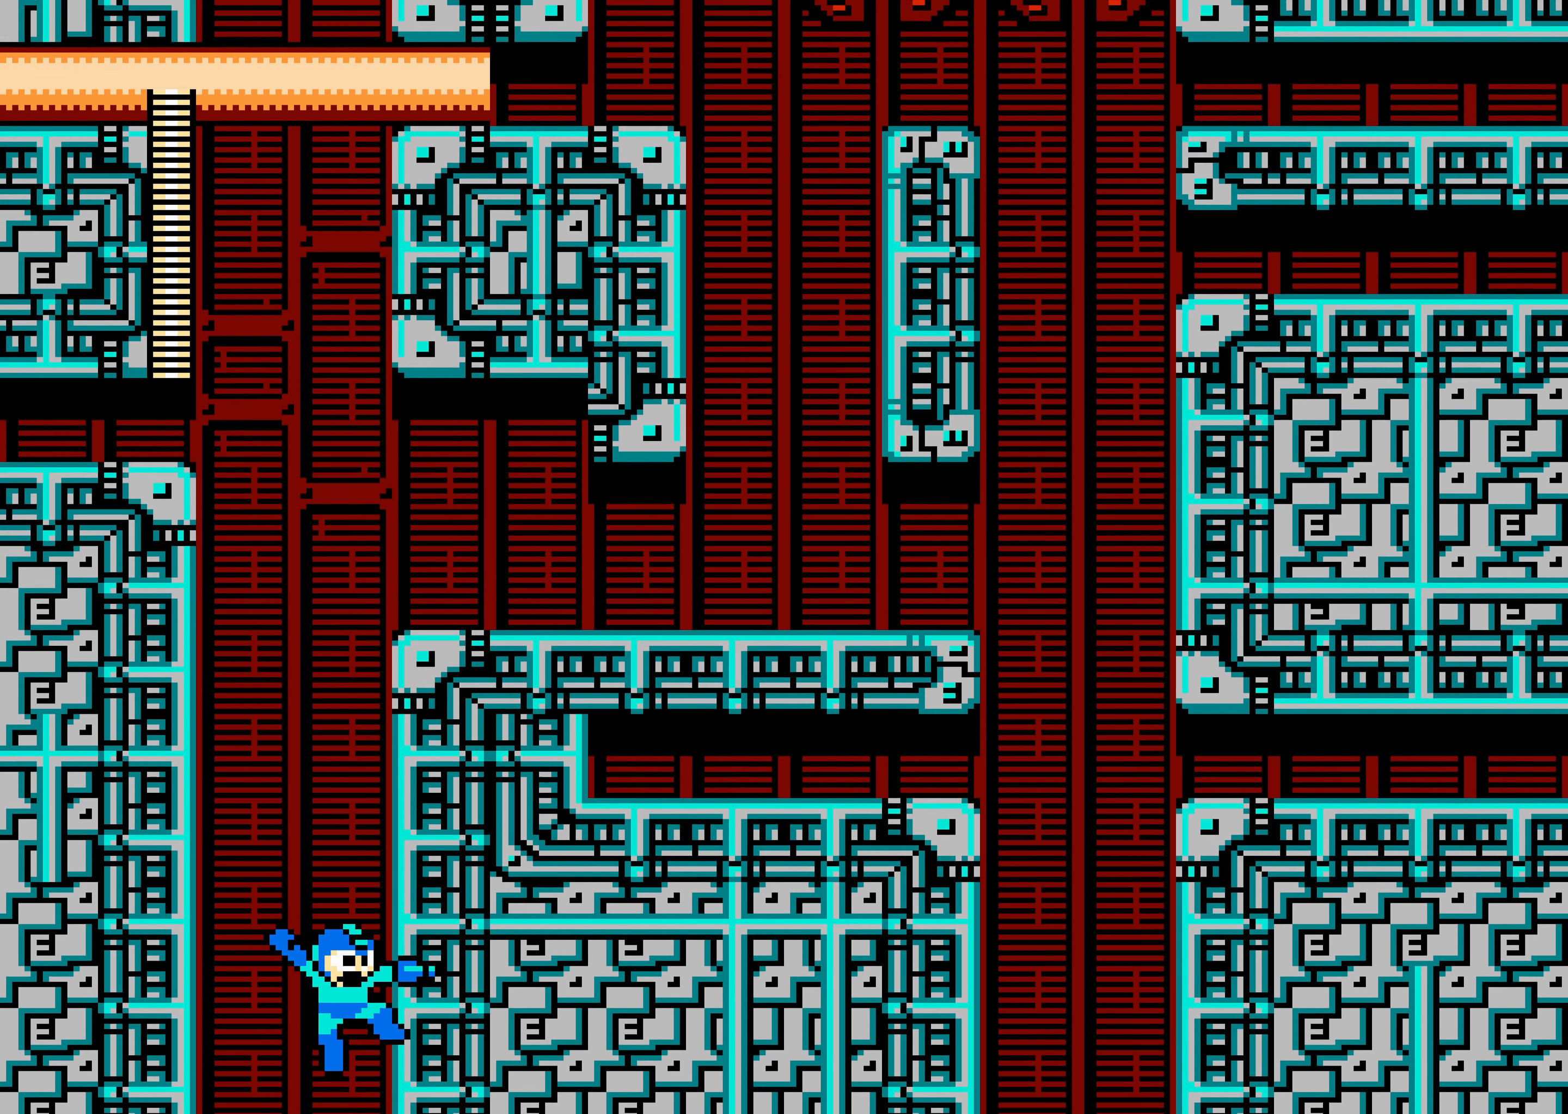
{"buttons": [], "events": []}
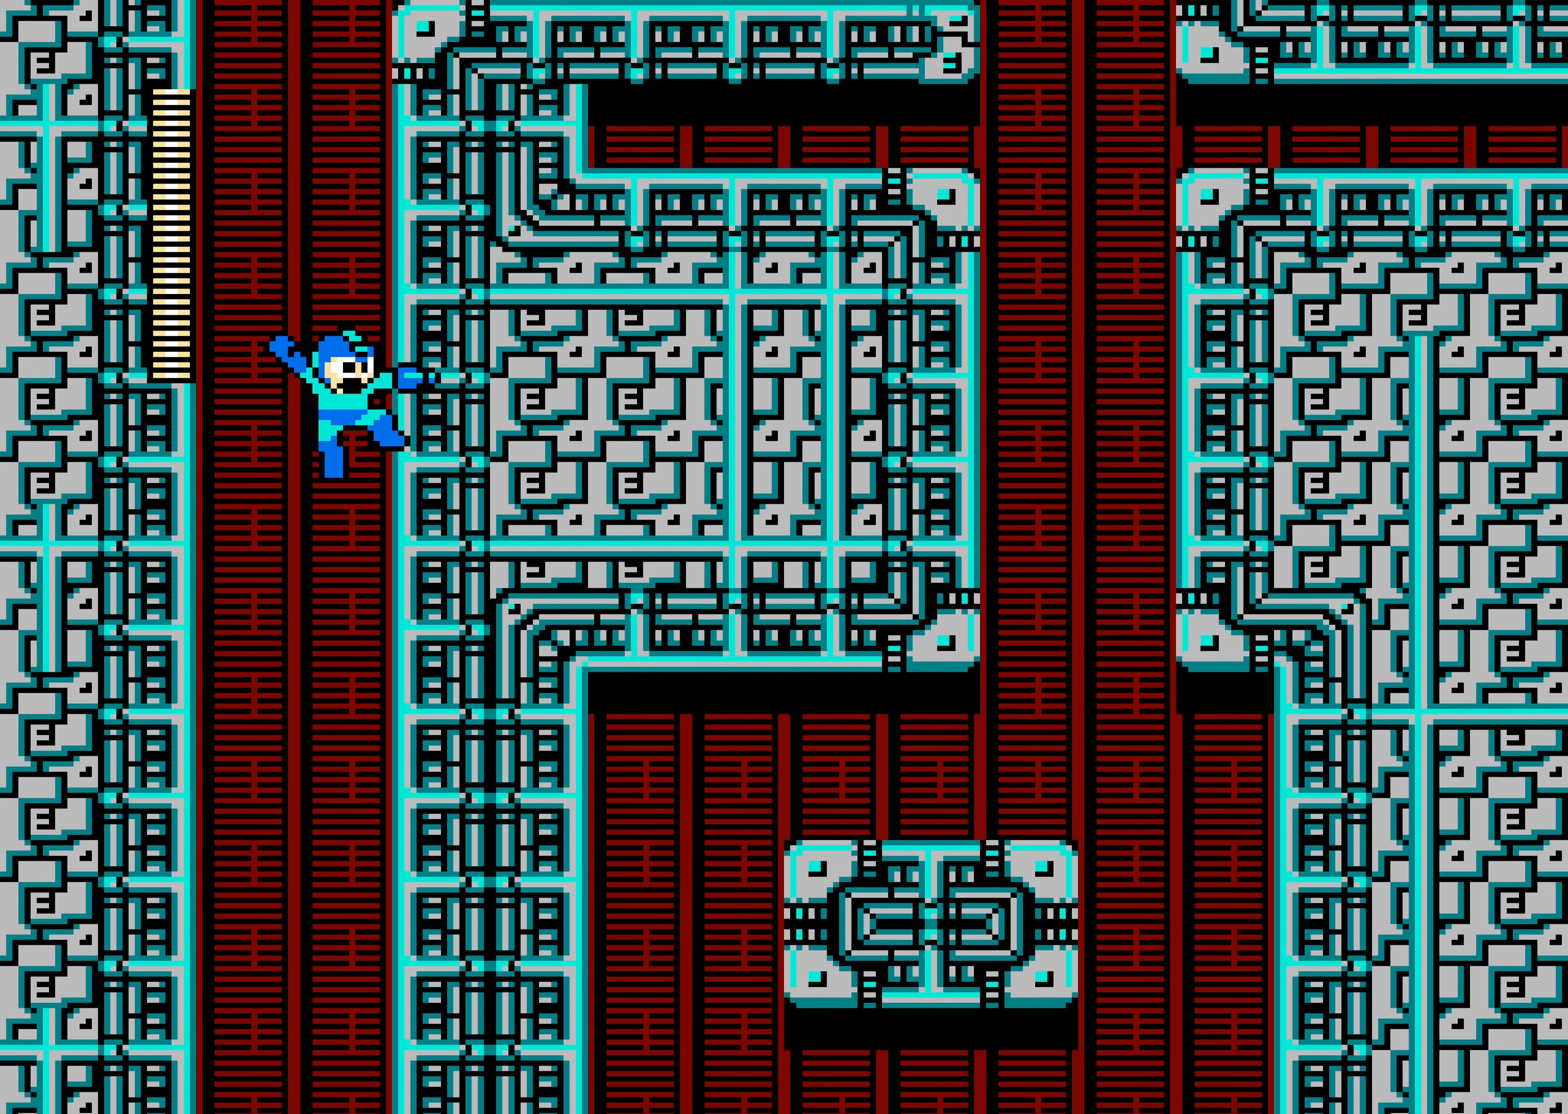
{"buttons": ["DPAD_RIGHT"], "events": [[267, "DPAD_RIGHT", "down"]]}
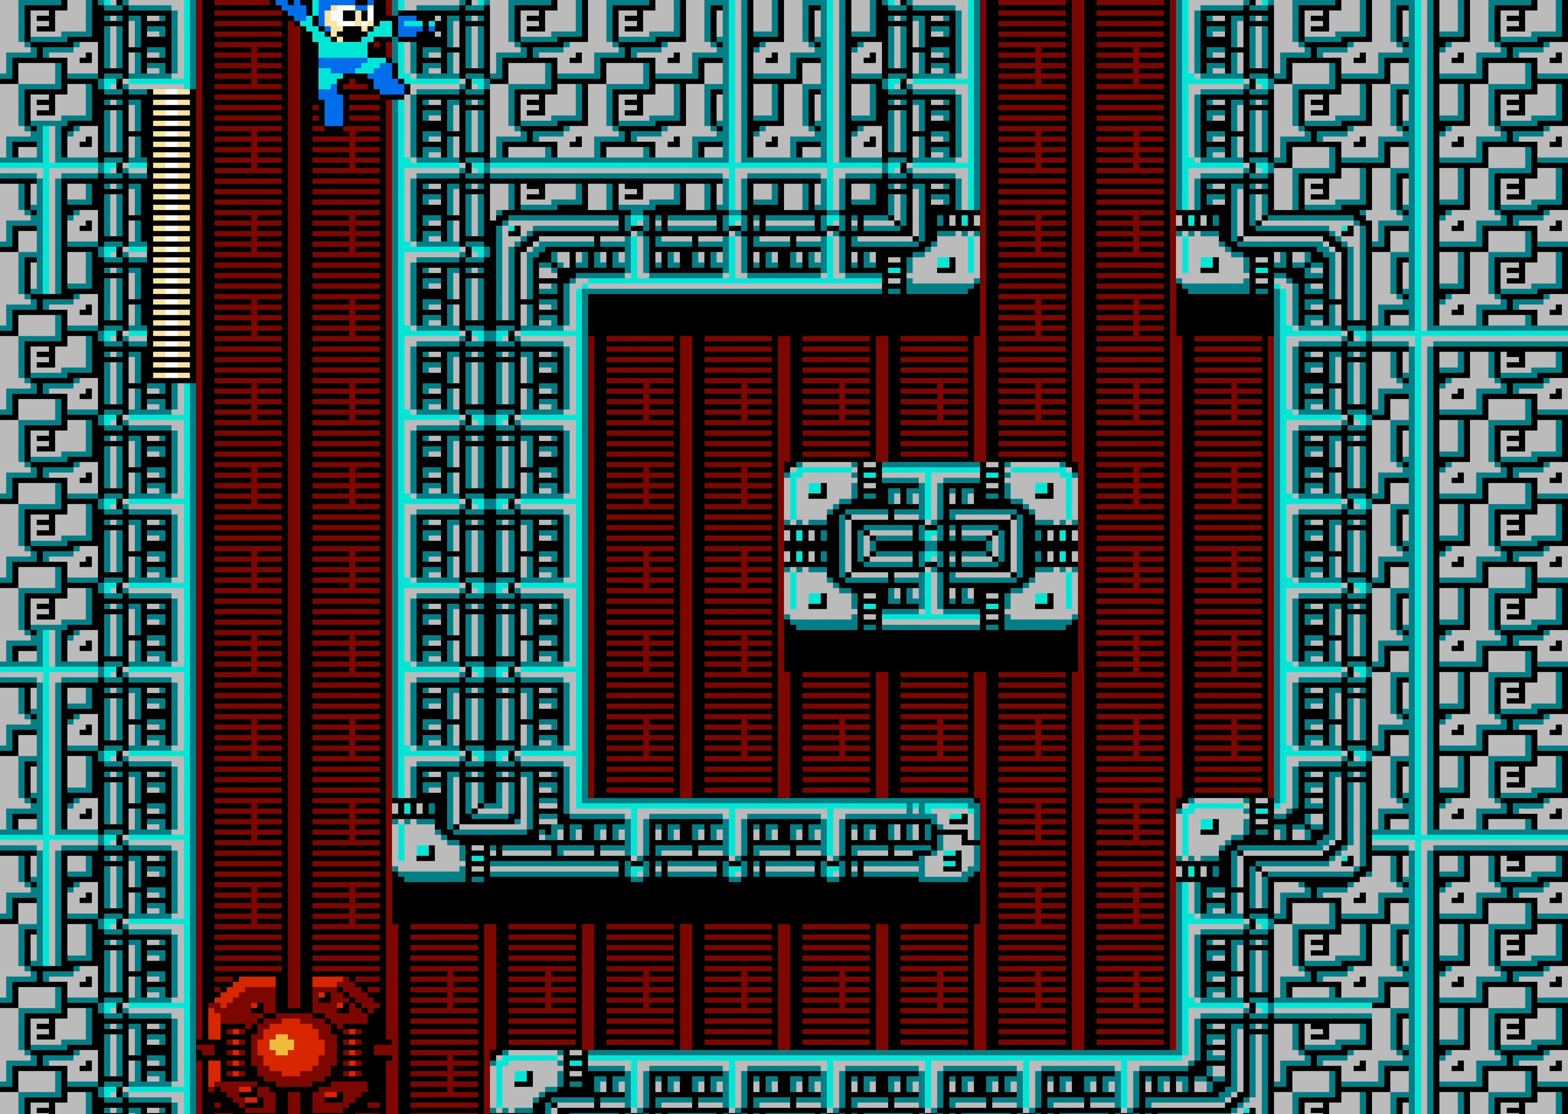
{"buttons": ["DPAD_RIGHT"], "events": []}
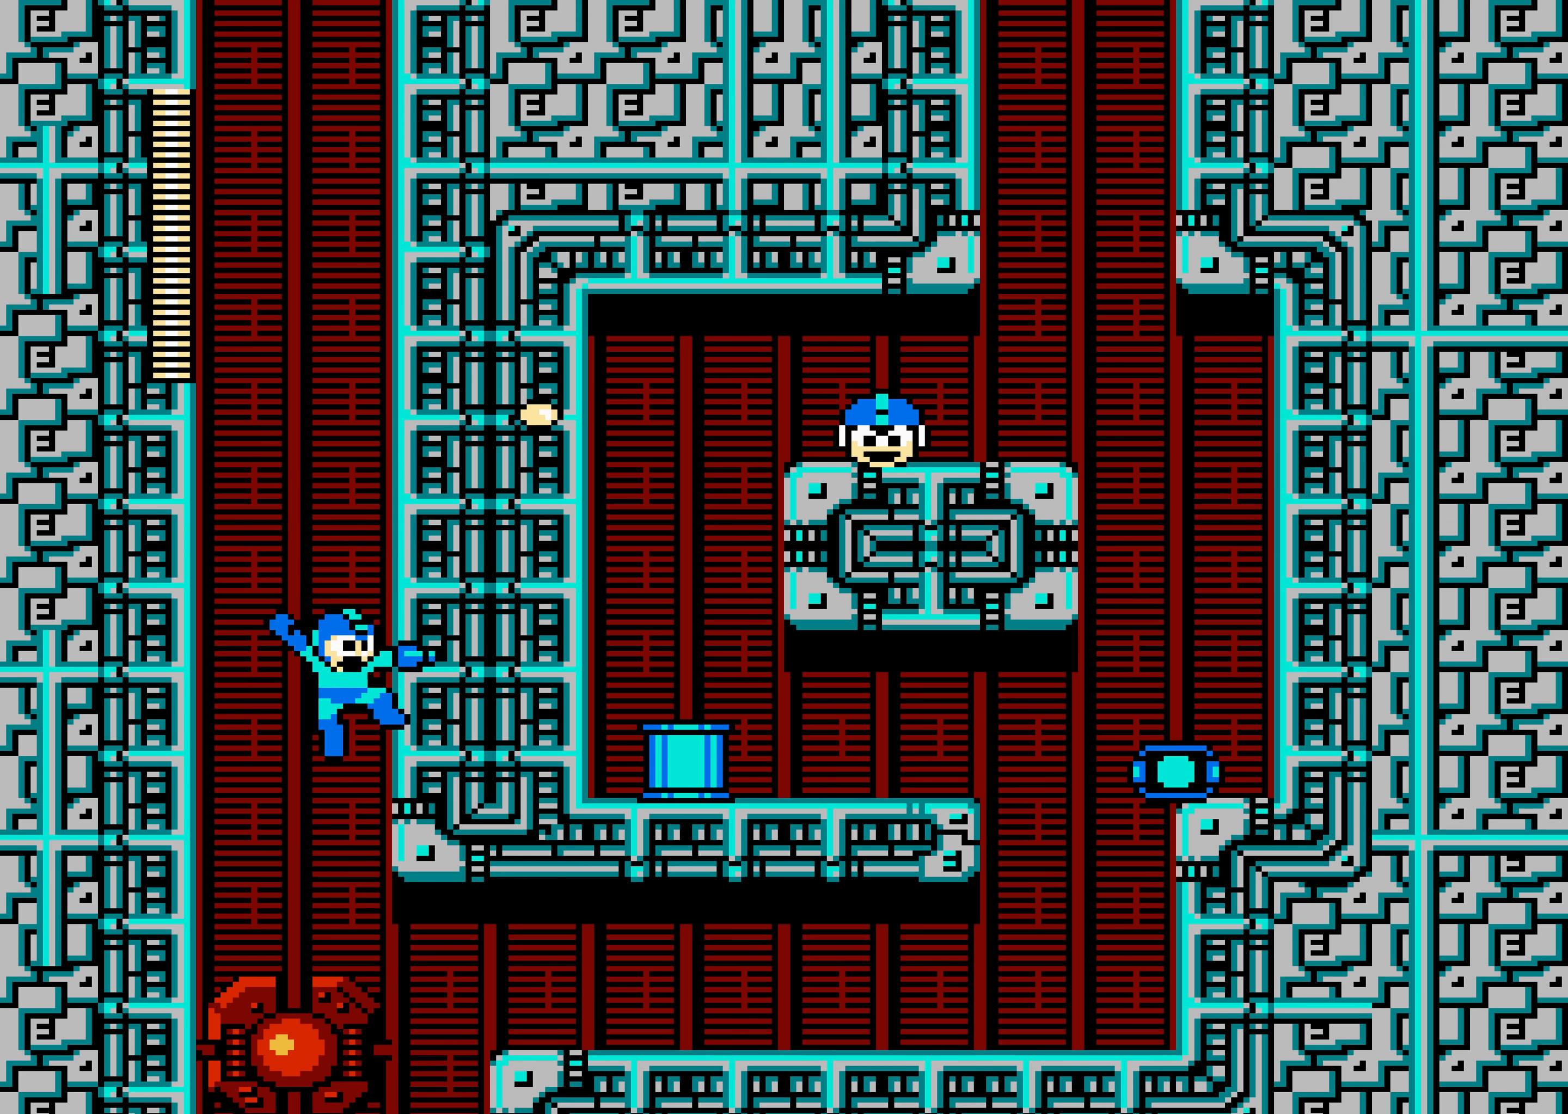
{"buttons": ["DPAD_RIGHT"], "events": []}
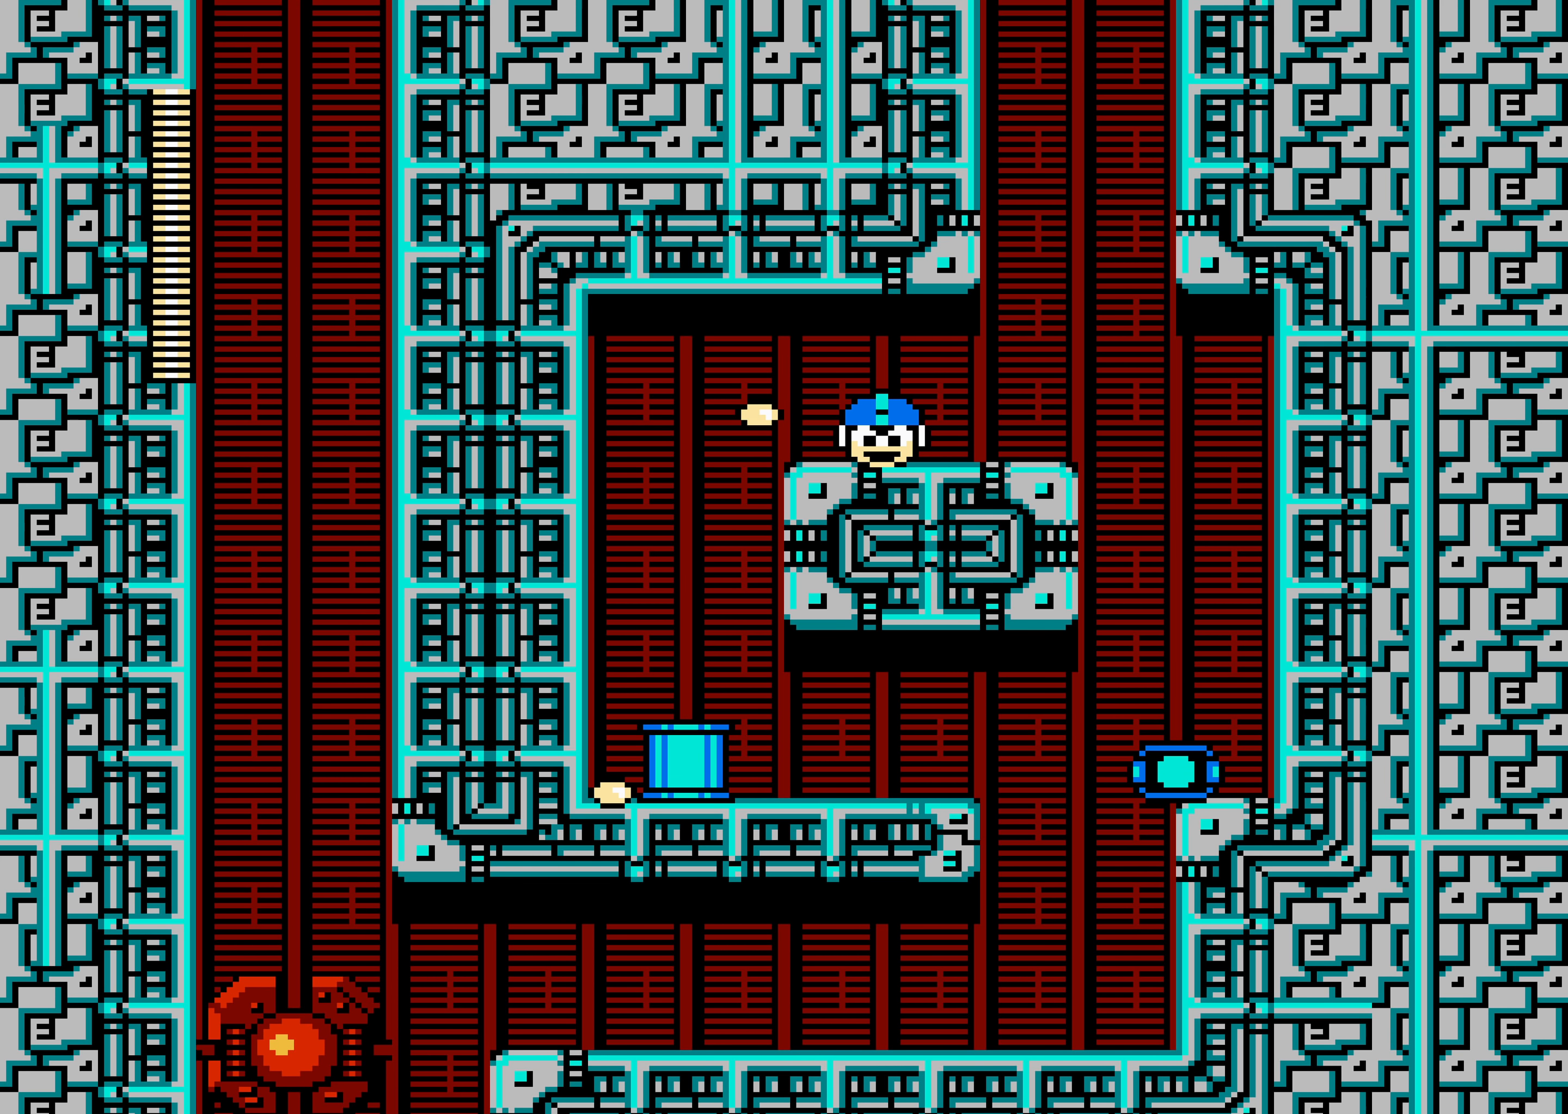
{"buttons": ["DPAD_RIGHT"], "events": []}
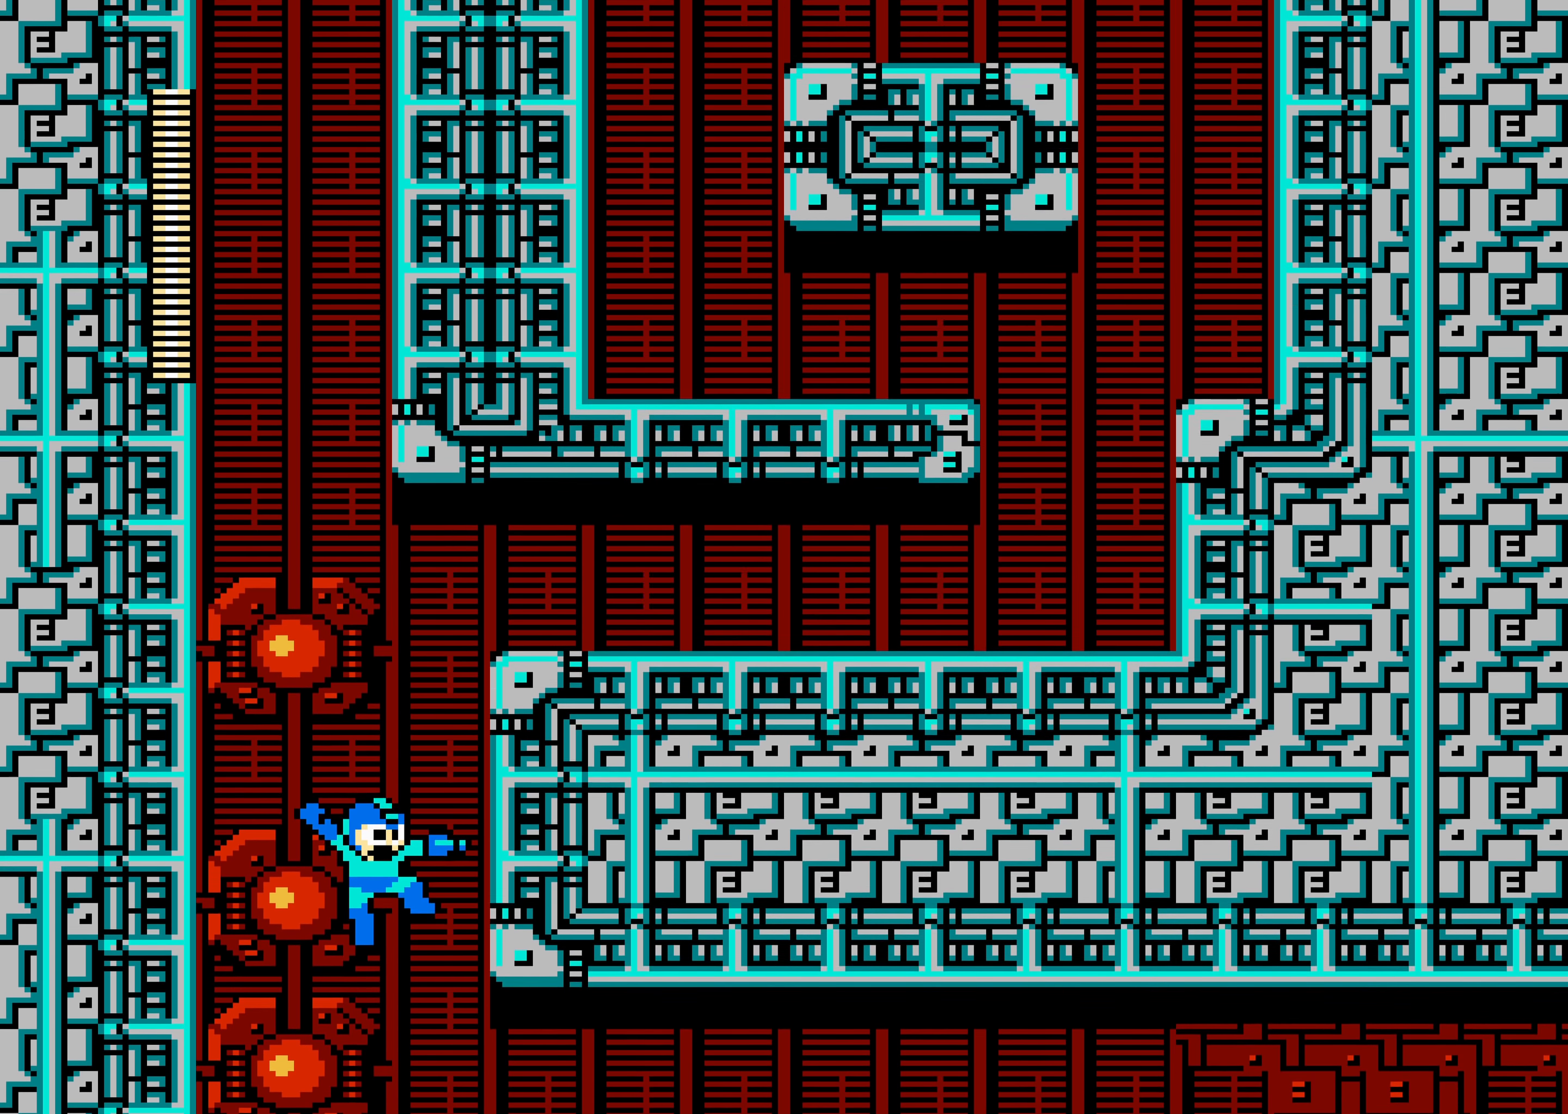
{"buttons": ["DPAD_RIGHT"], "events": []}
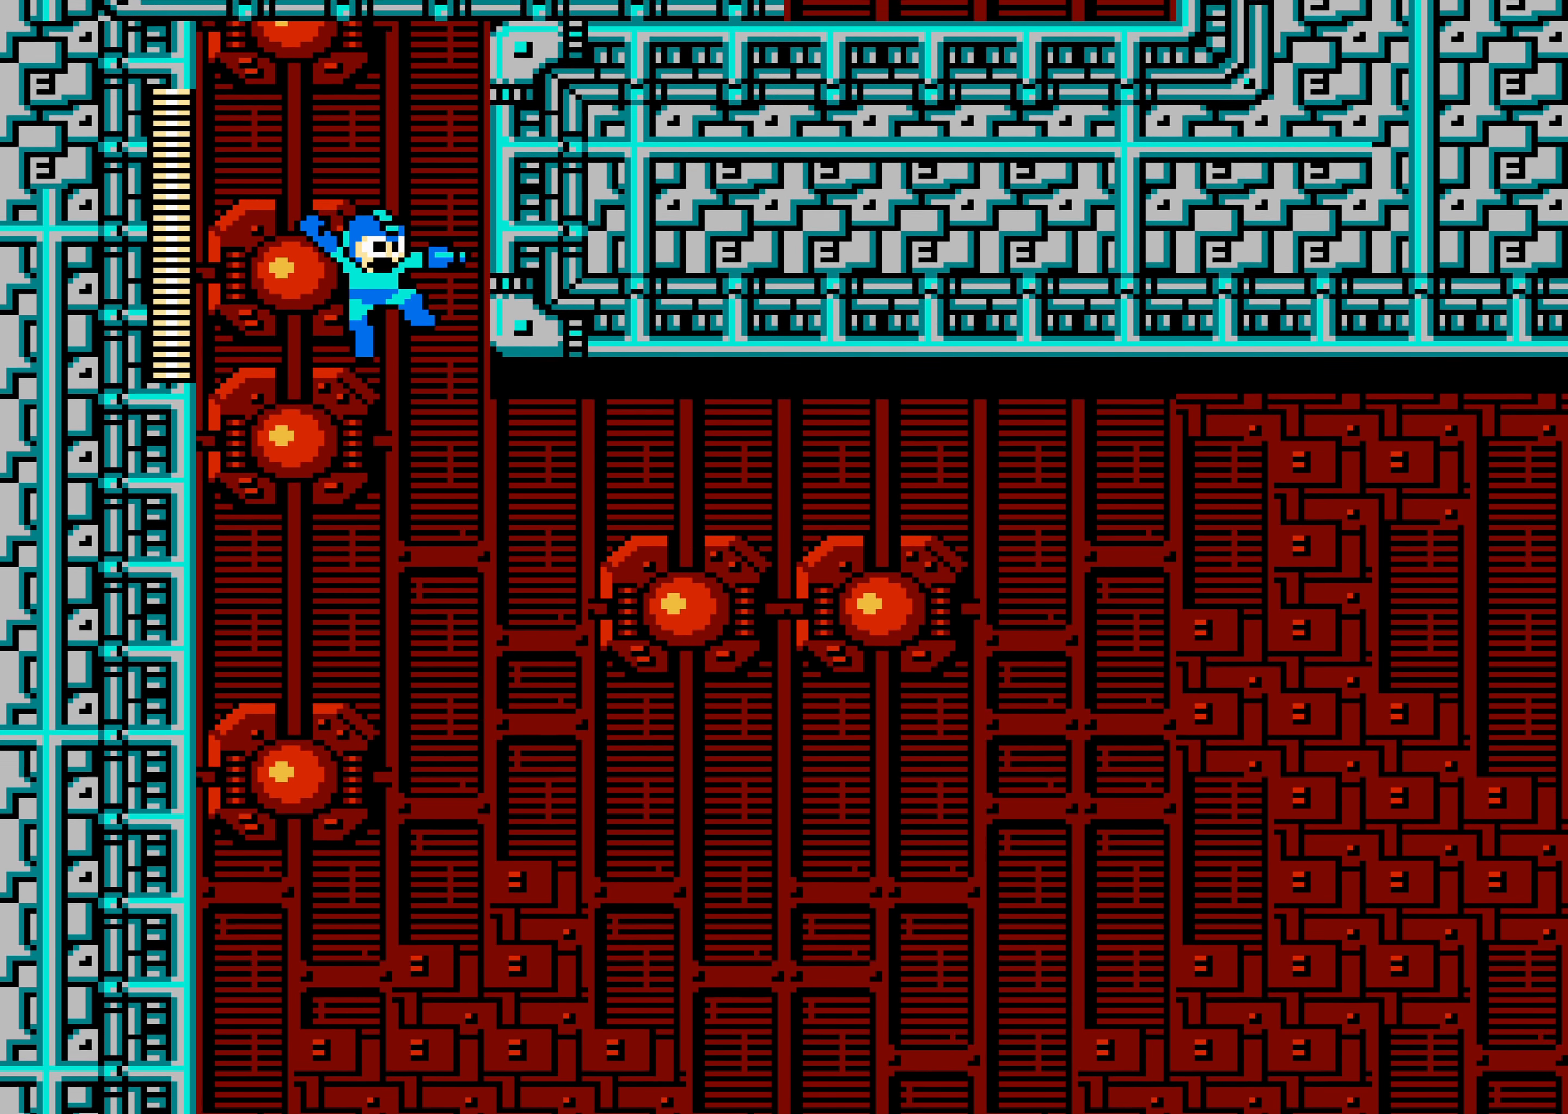
{"buttons": ["DPAD_RIGHT"], "events": []}
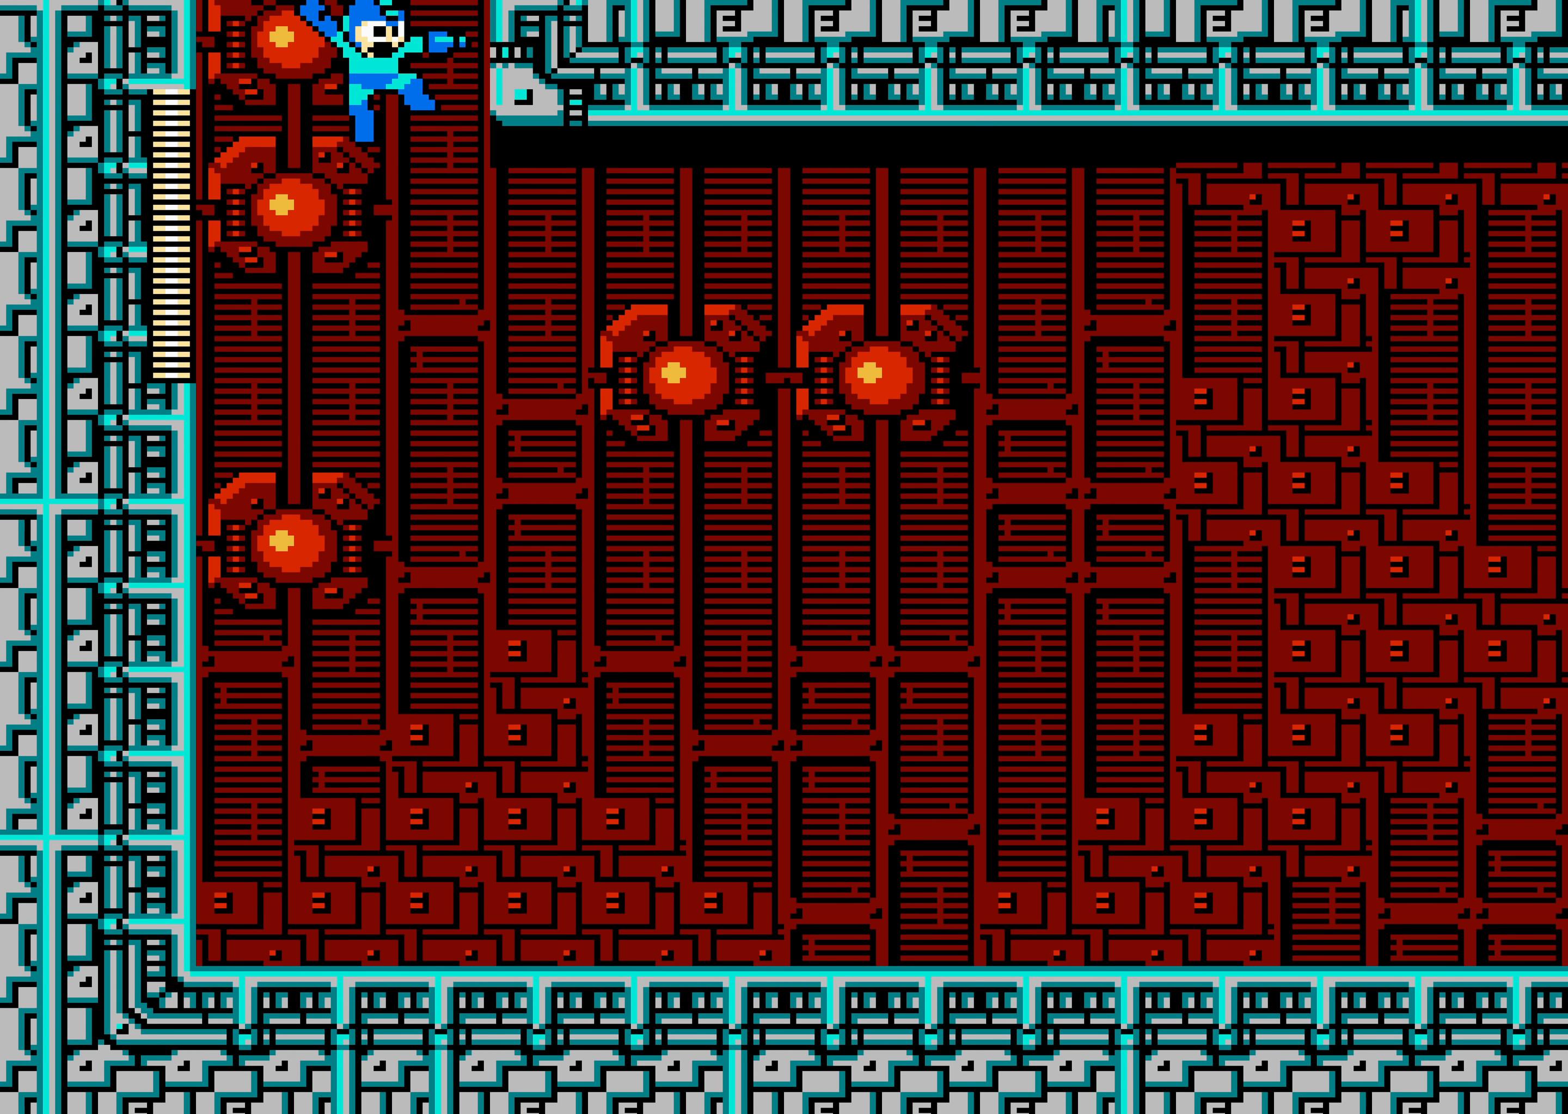
{"buttons": ["DPAD_RIGHT"], "events": []}
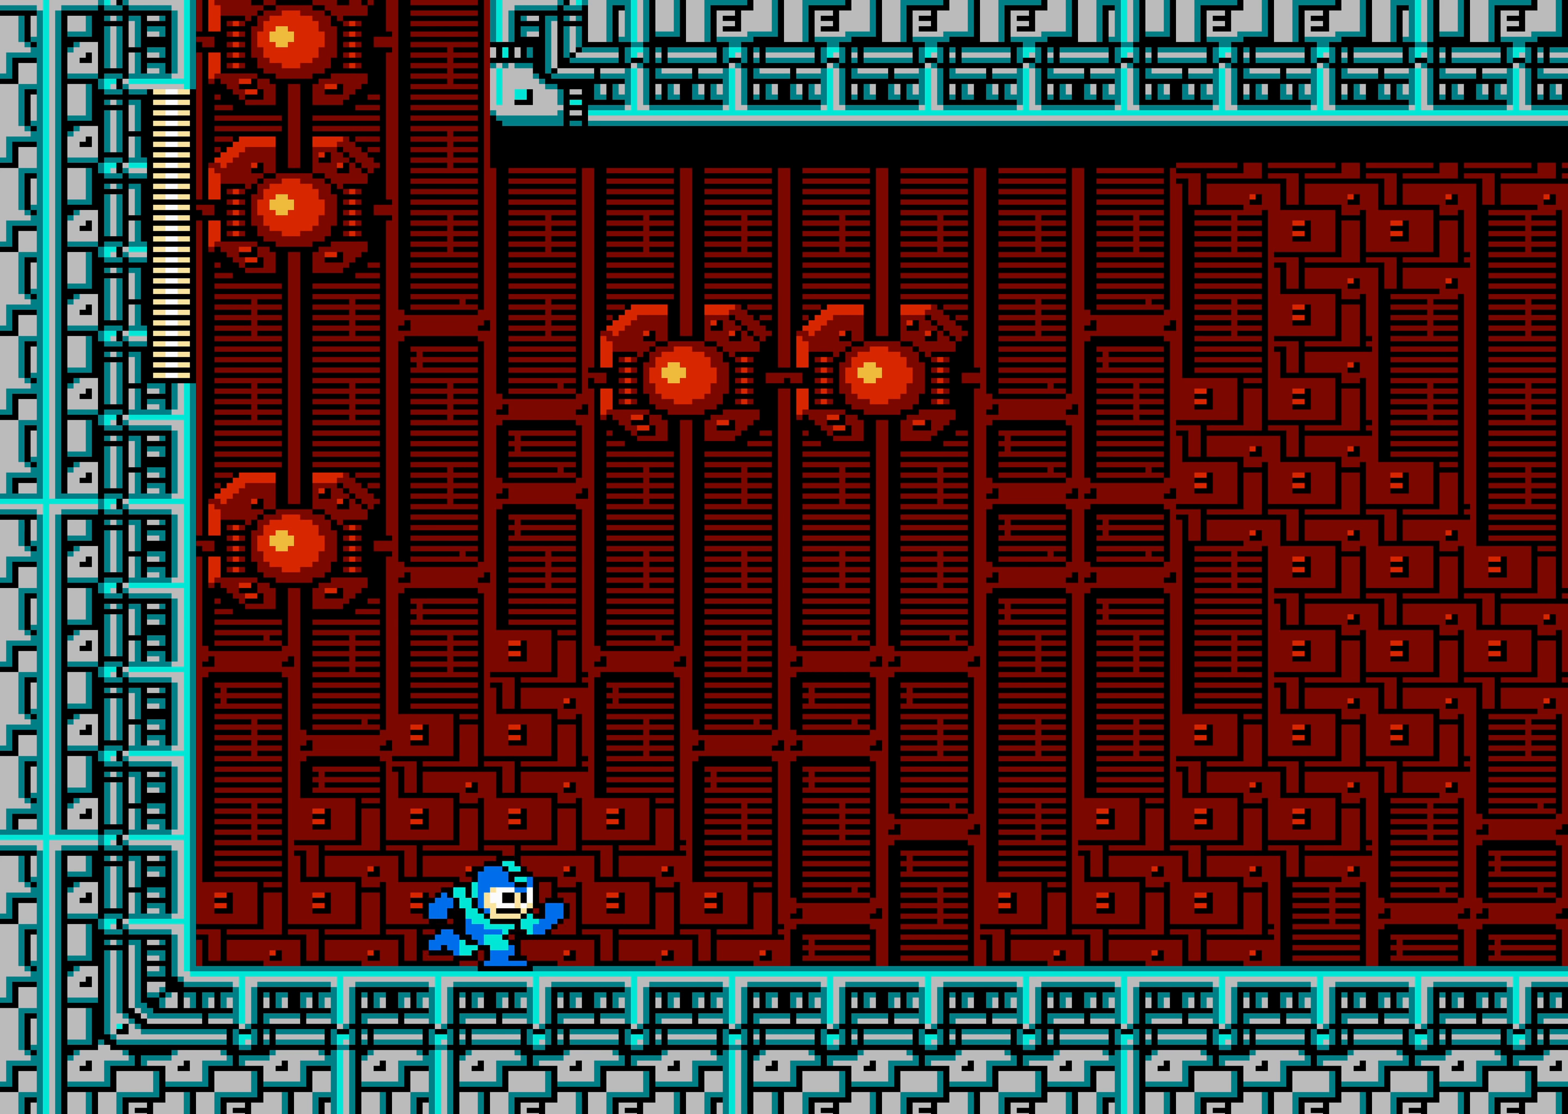
{"buttons": ["DPAD_RIGHT"], "events": []}
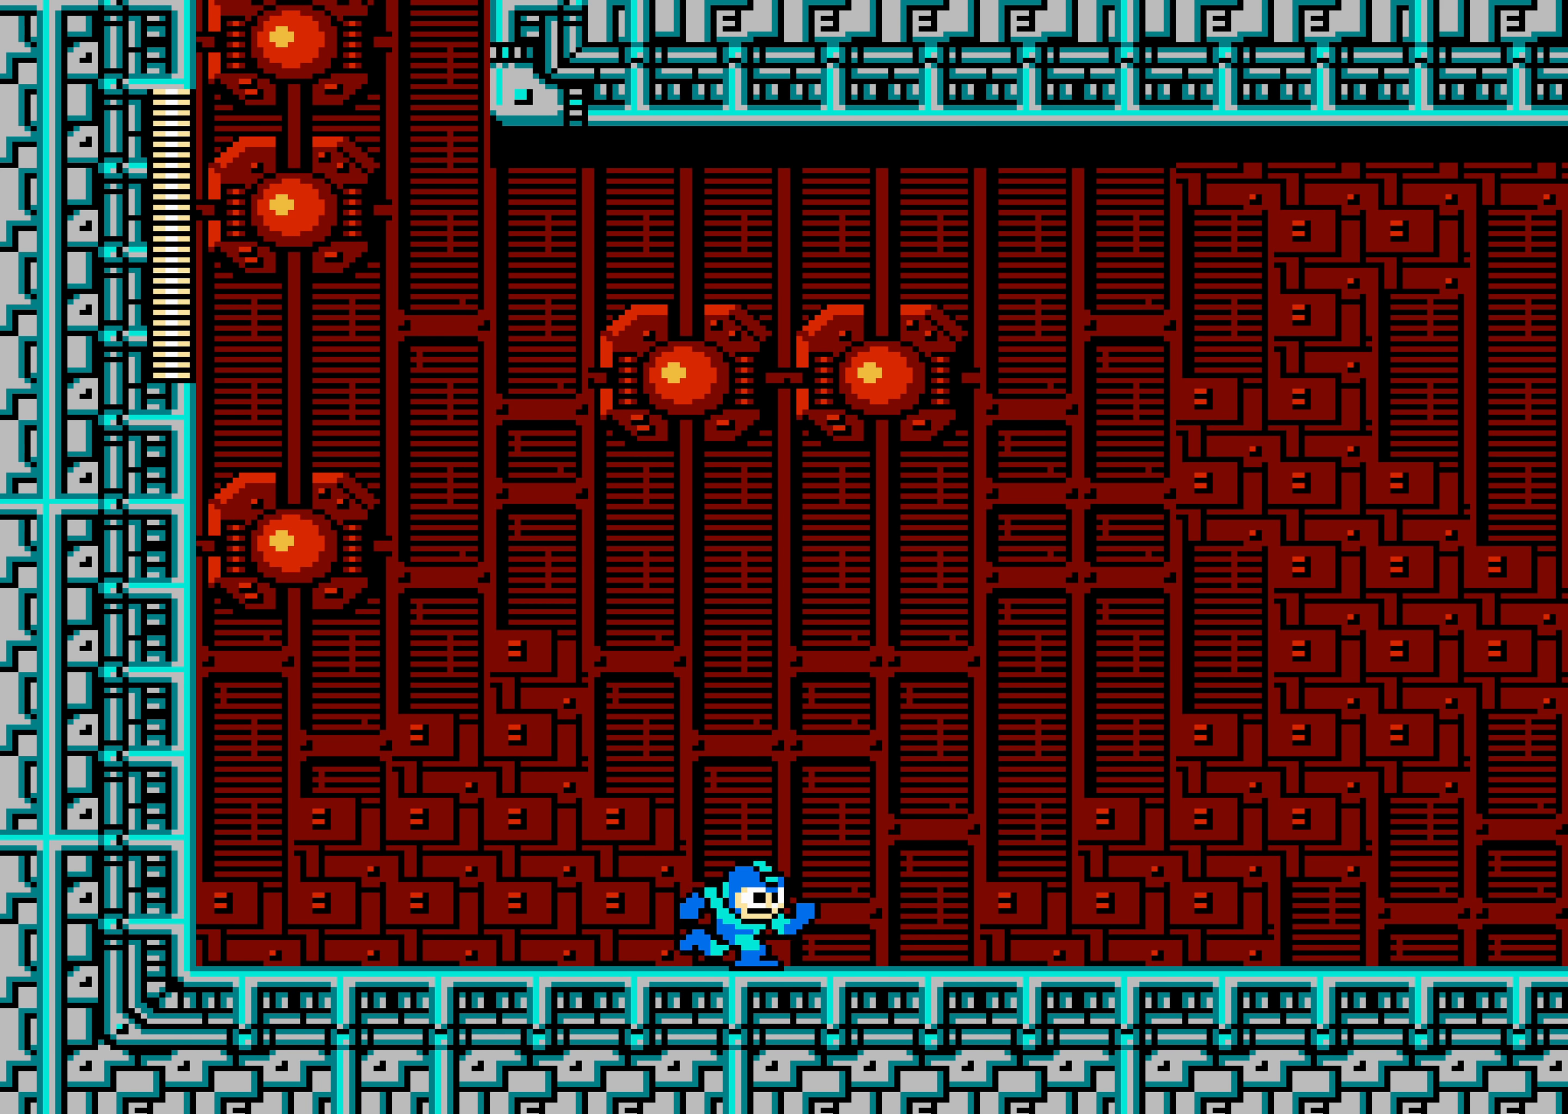
{"buttons": ["DPAD_RIGHT"], "events": []}
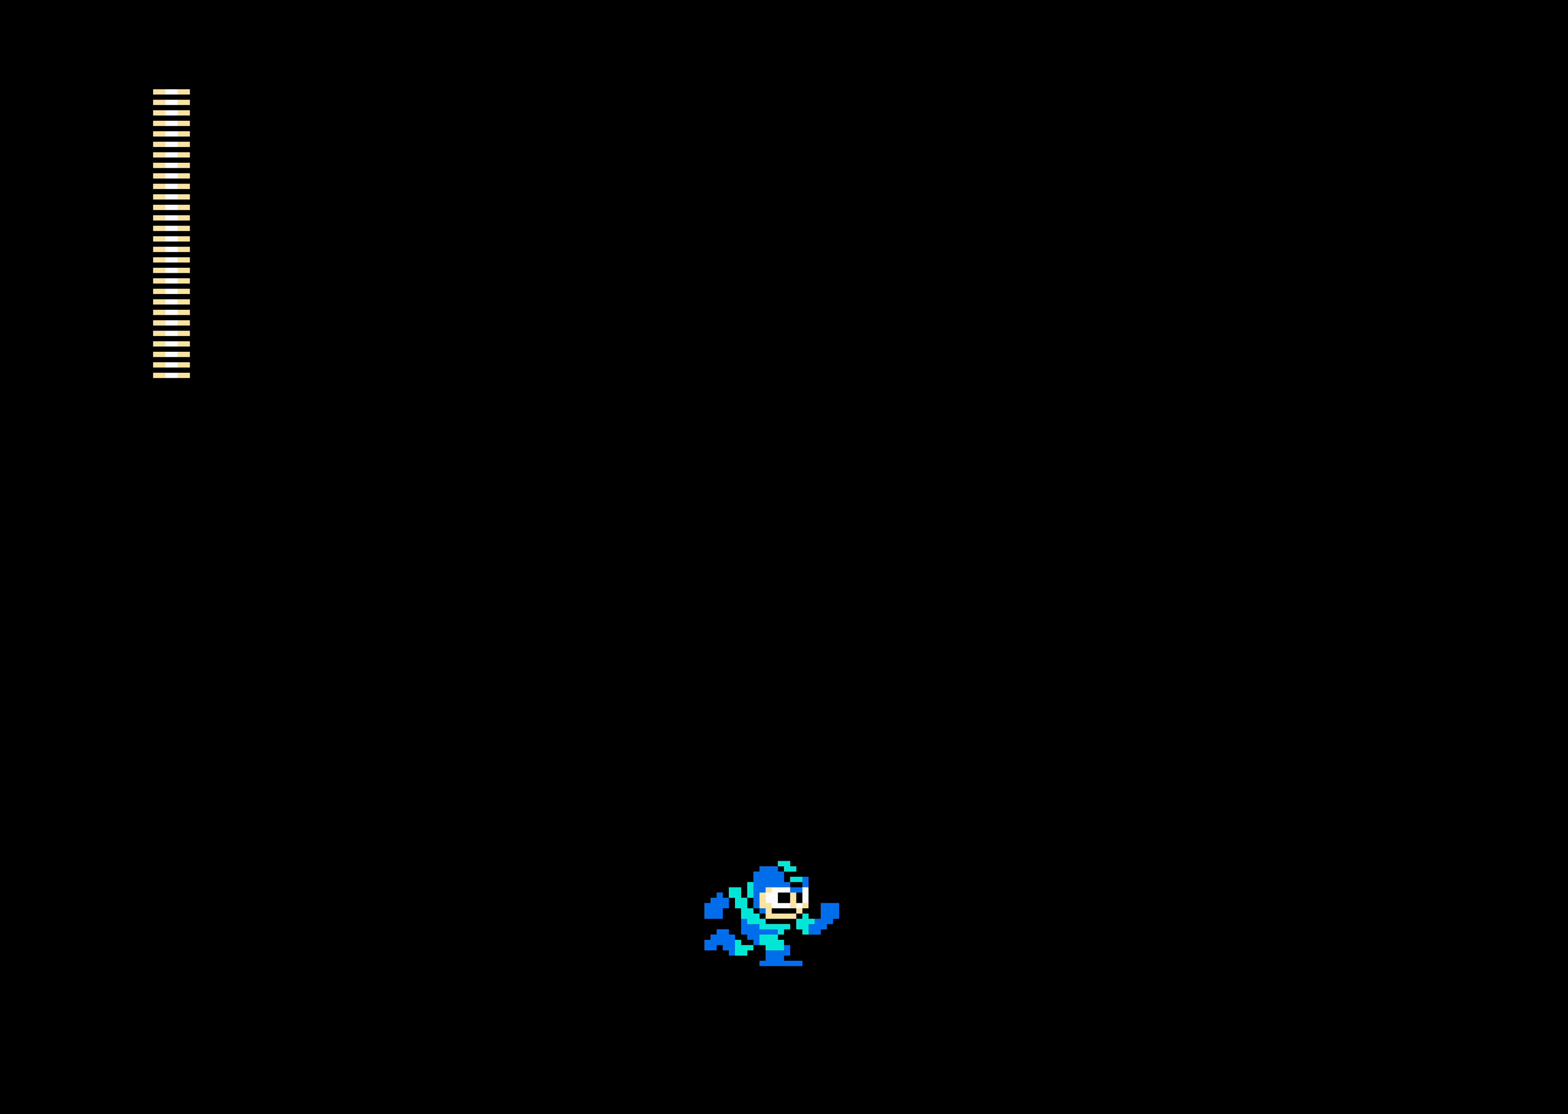
{"buttons": ["DPAD_RIGHT"], "events": []}
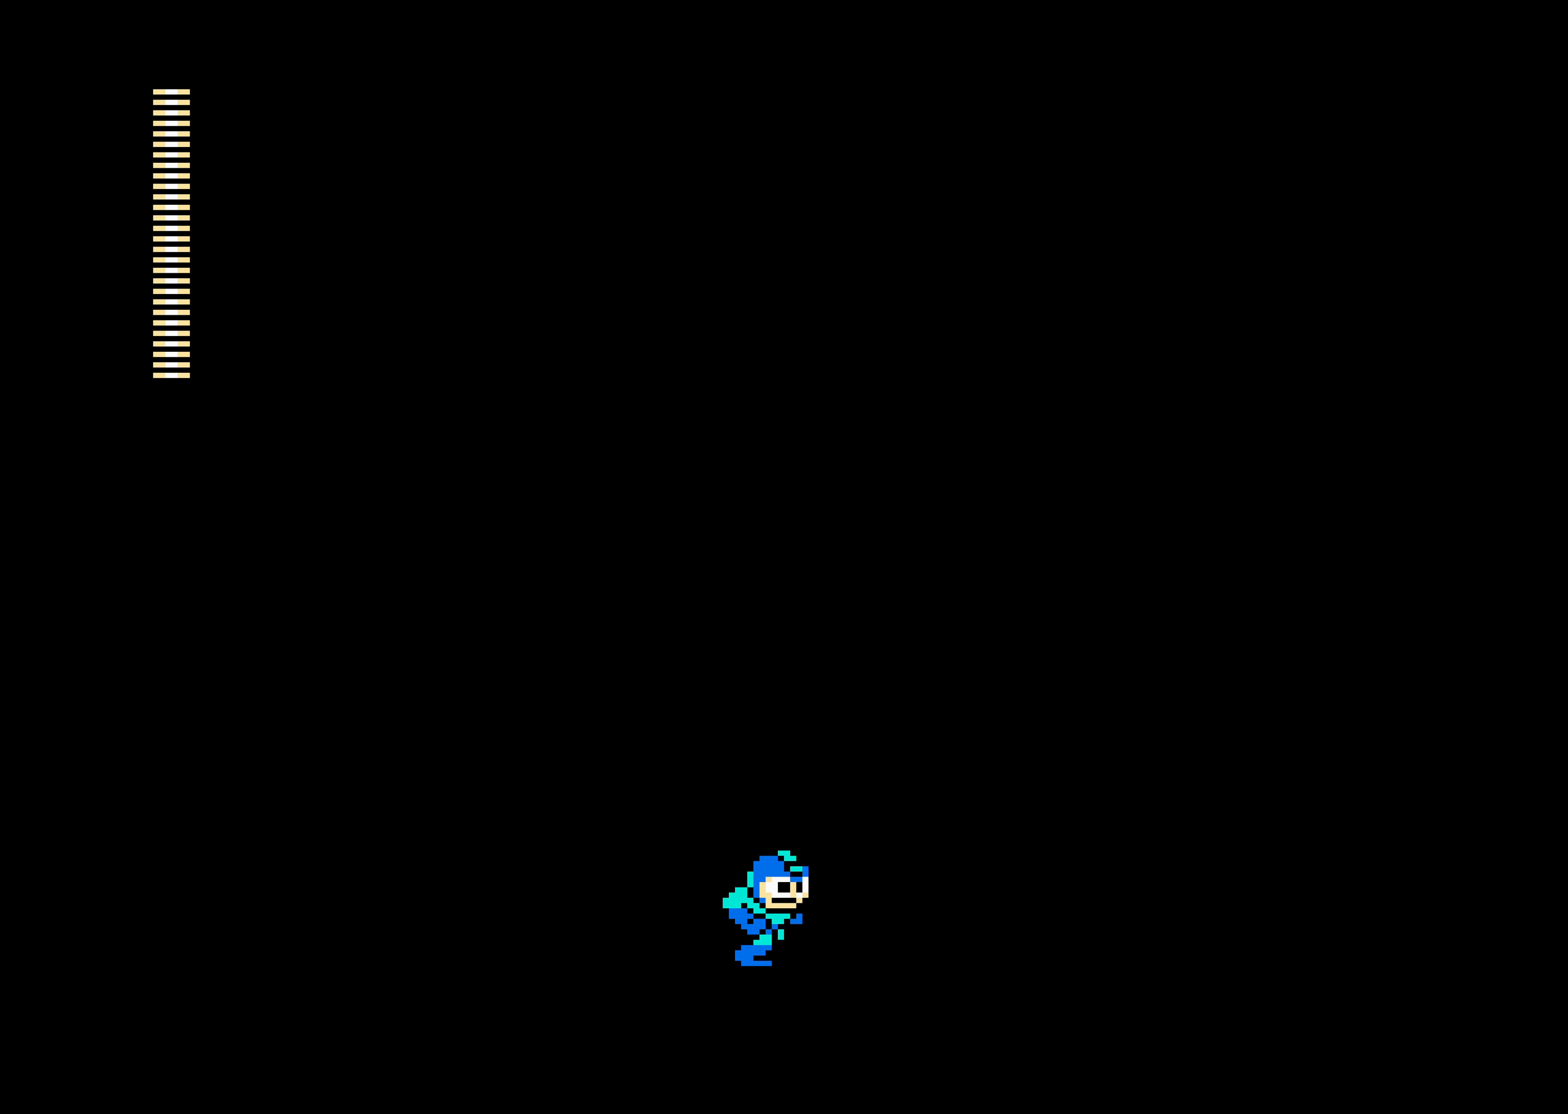
{"buttons": ["DPAD_RIGHT"], "events": [[317, "A", "down"], [434, "A", "up"]]}
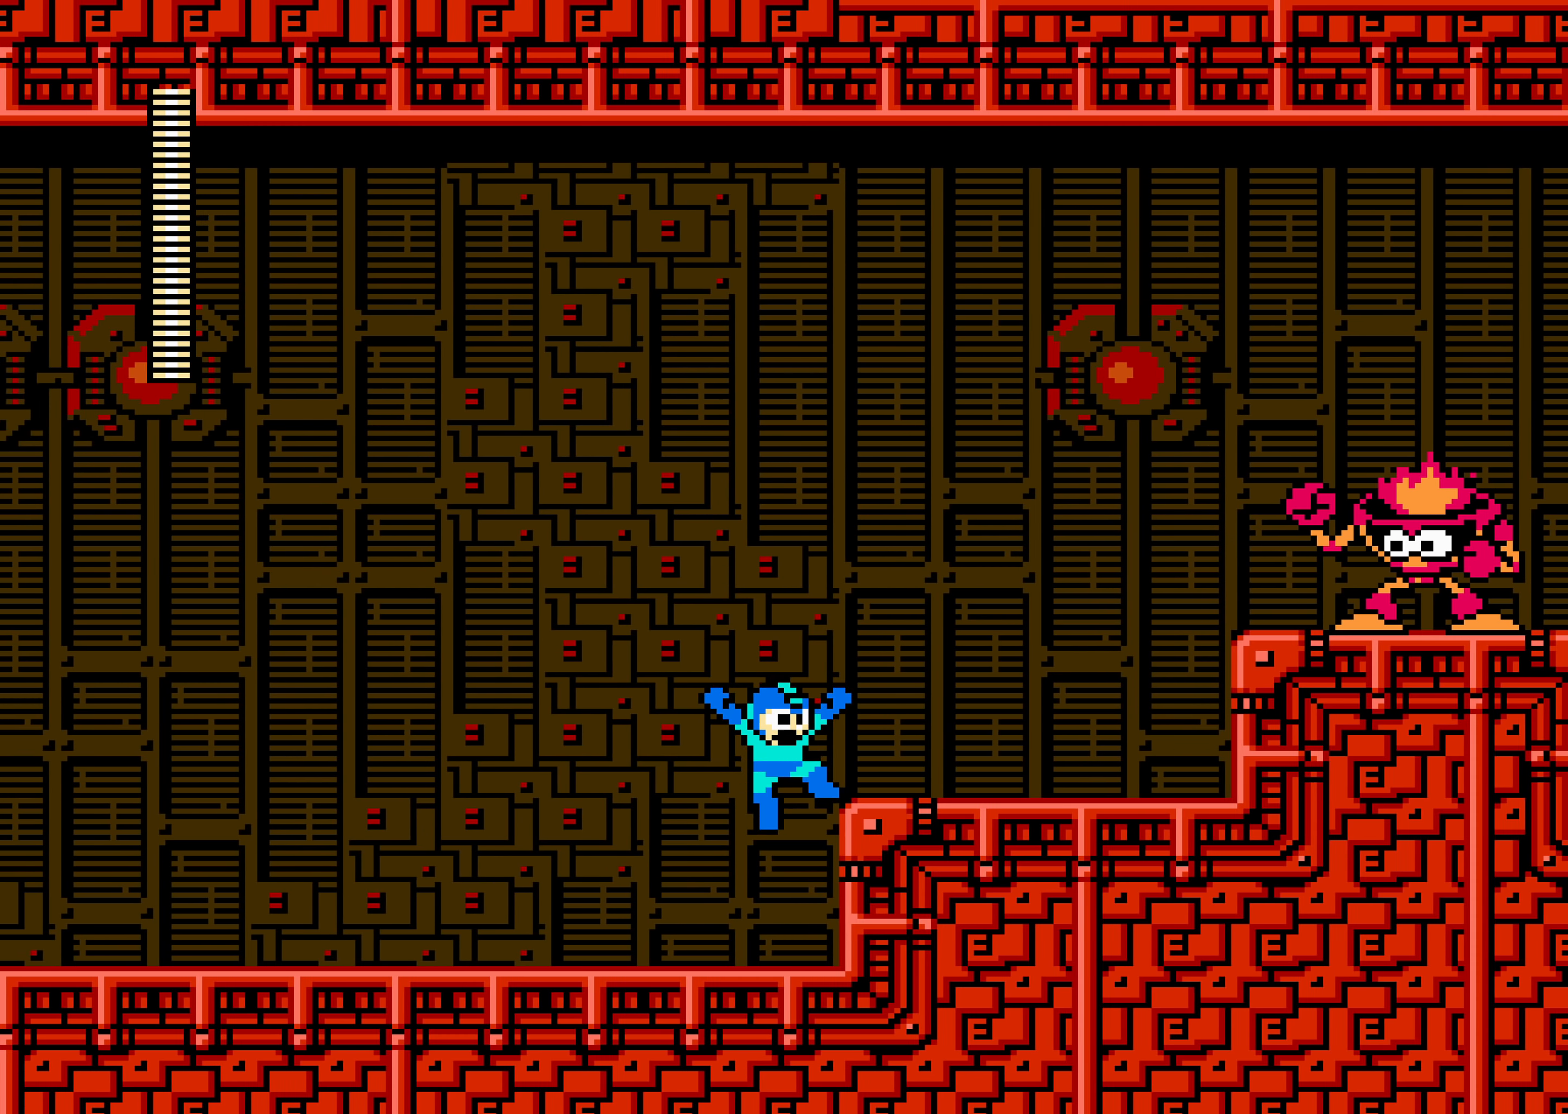
{"buttons": ["A", "DPAD_RIGHT"], "events": [[466, "A", "down"]]}
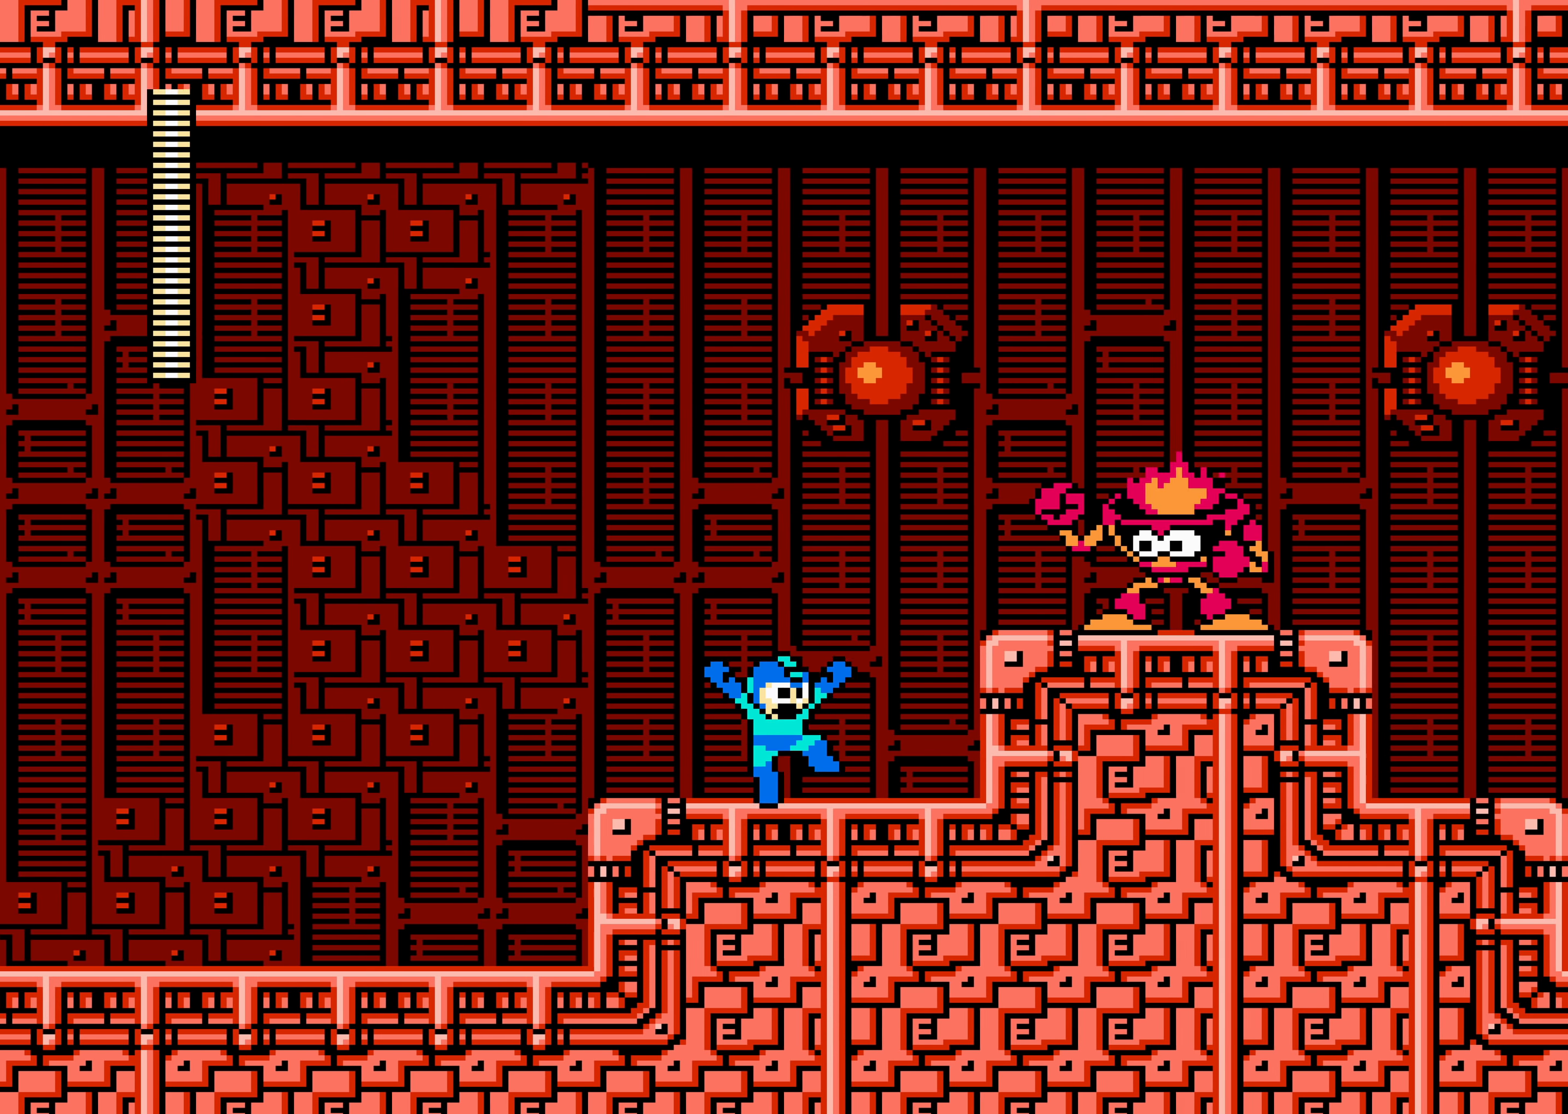
{"buttons": ["DPAD_RIGHT"], "events": [[116, "A", "up"]]}
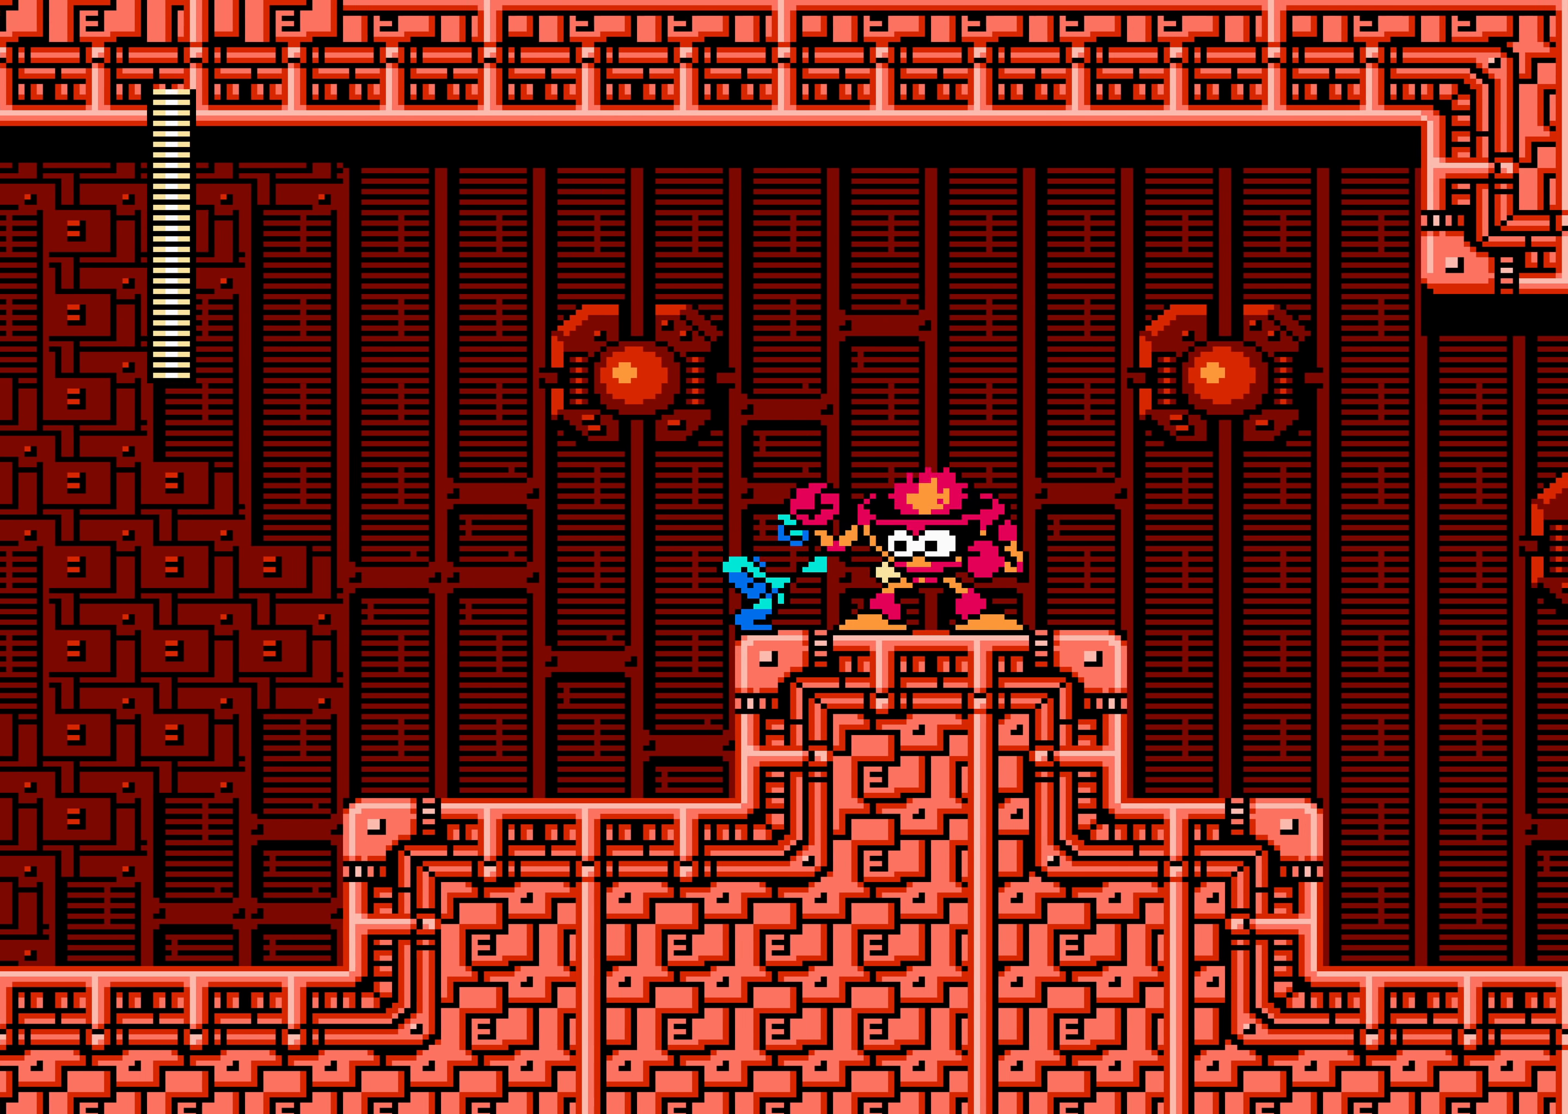
{"buttons": ["DPAD_RIGHT"], "events": []}
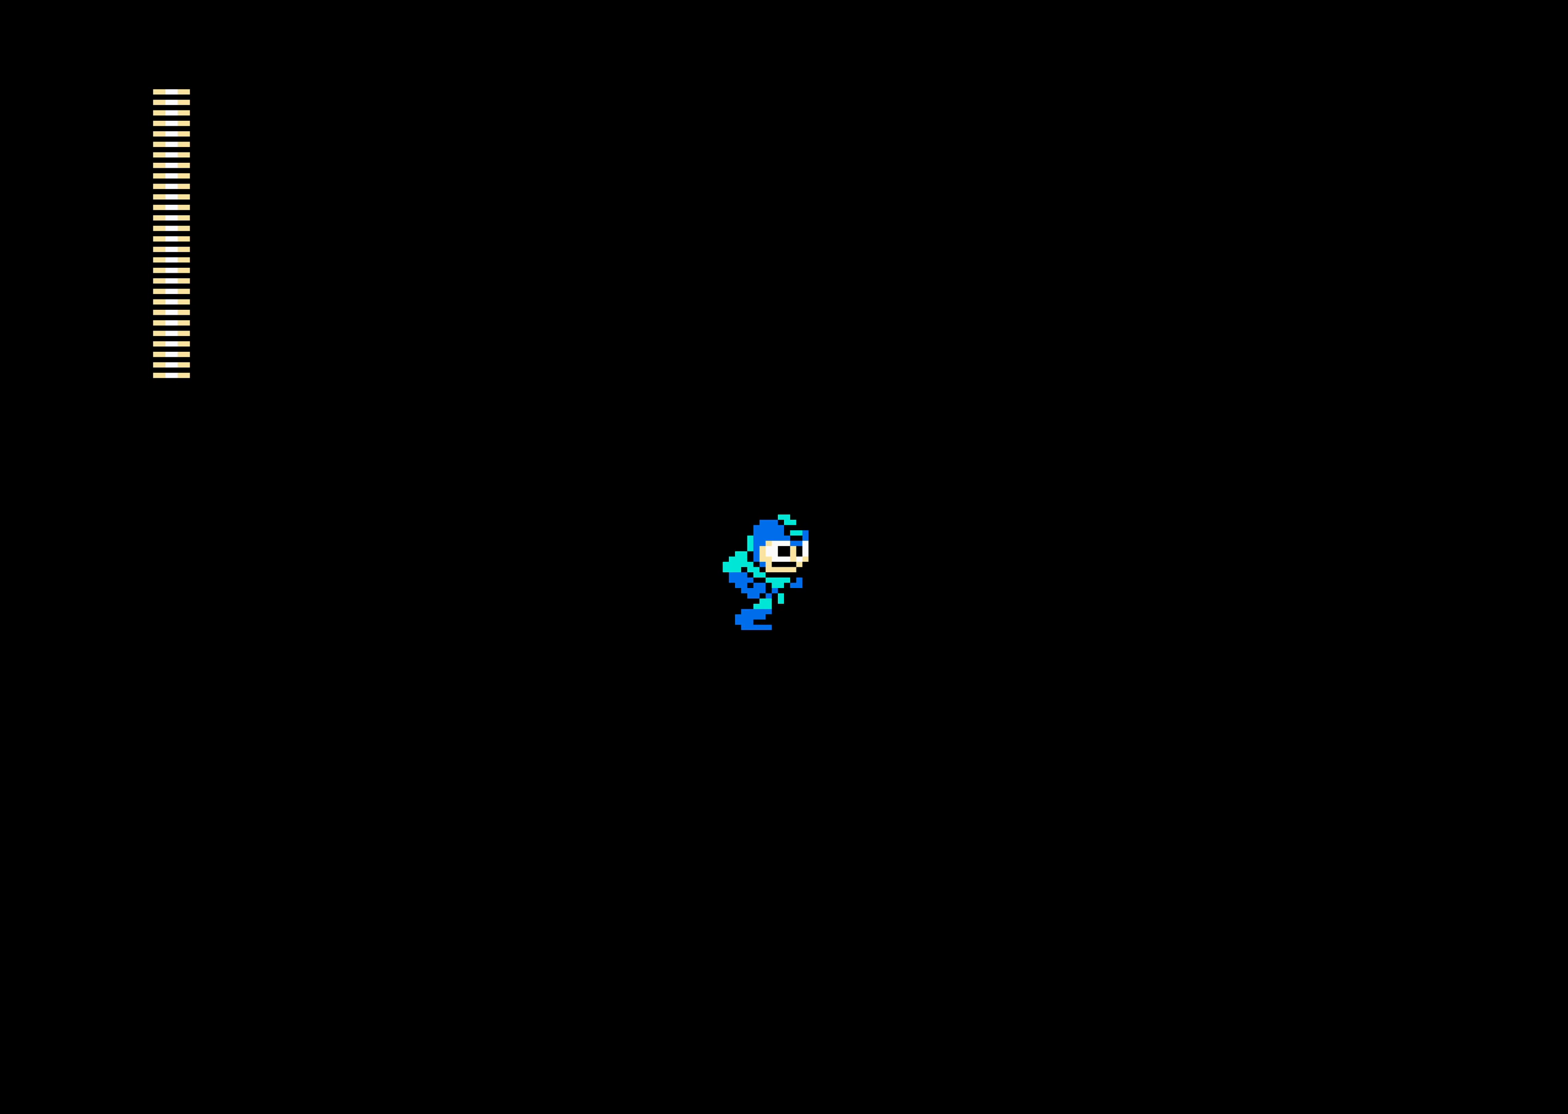
{"buttons": ["DPAD_RIGHT"], "events": [[233, "SELECT", "down"], [266, "SELECT", "up"]]}
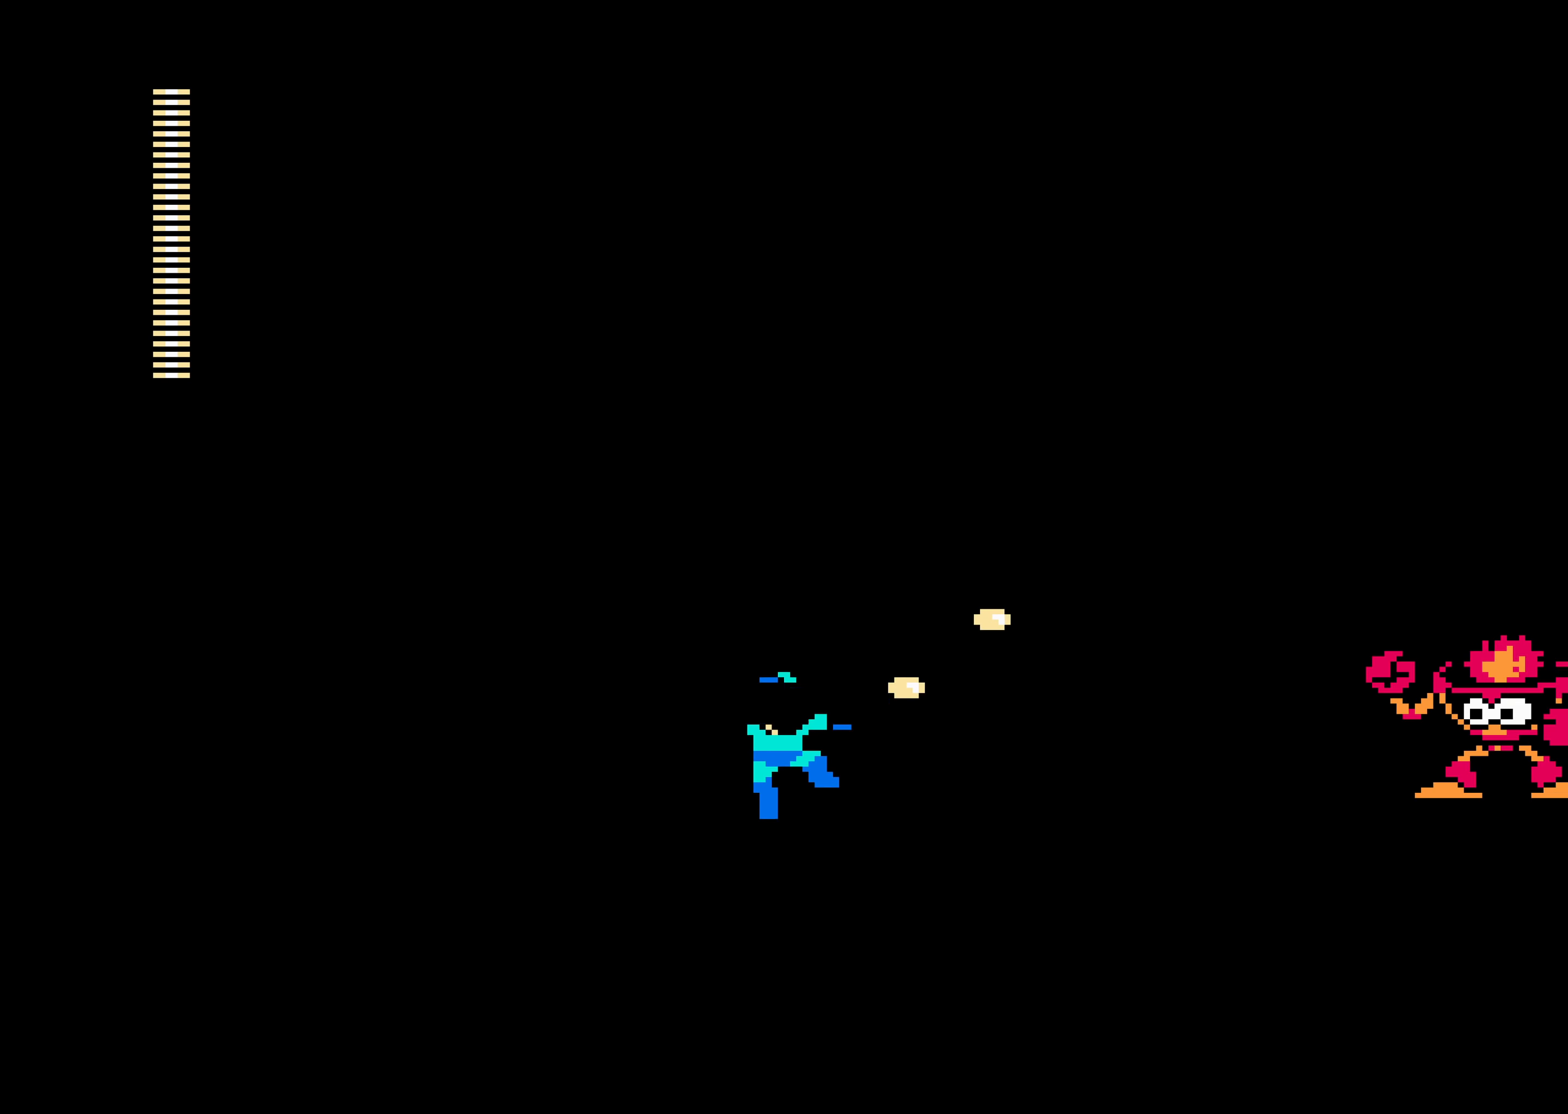
{"buttons": ["DPAD_RIGHT"], "events": [[350, "SELECT", "down"], [366, "SELECT", "up"]]}
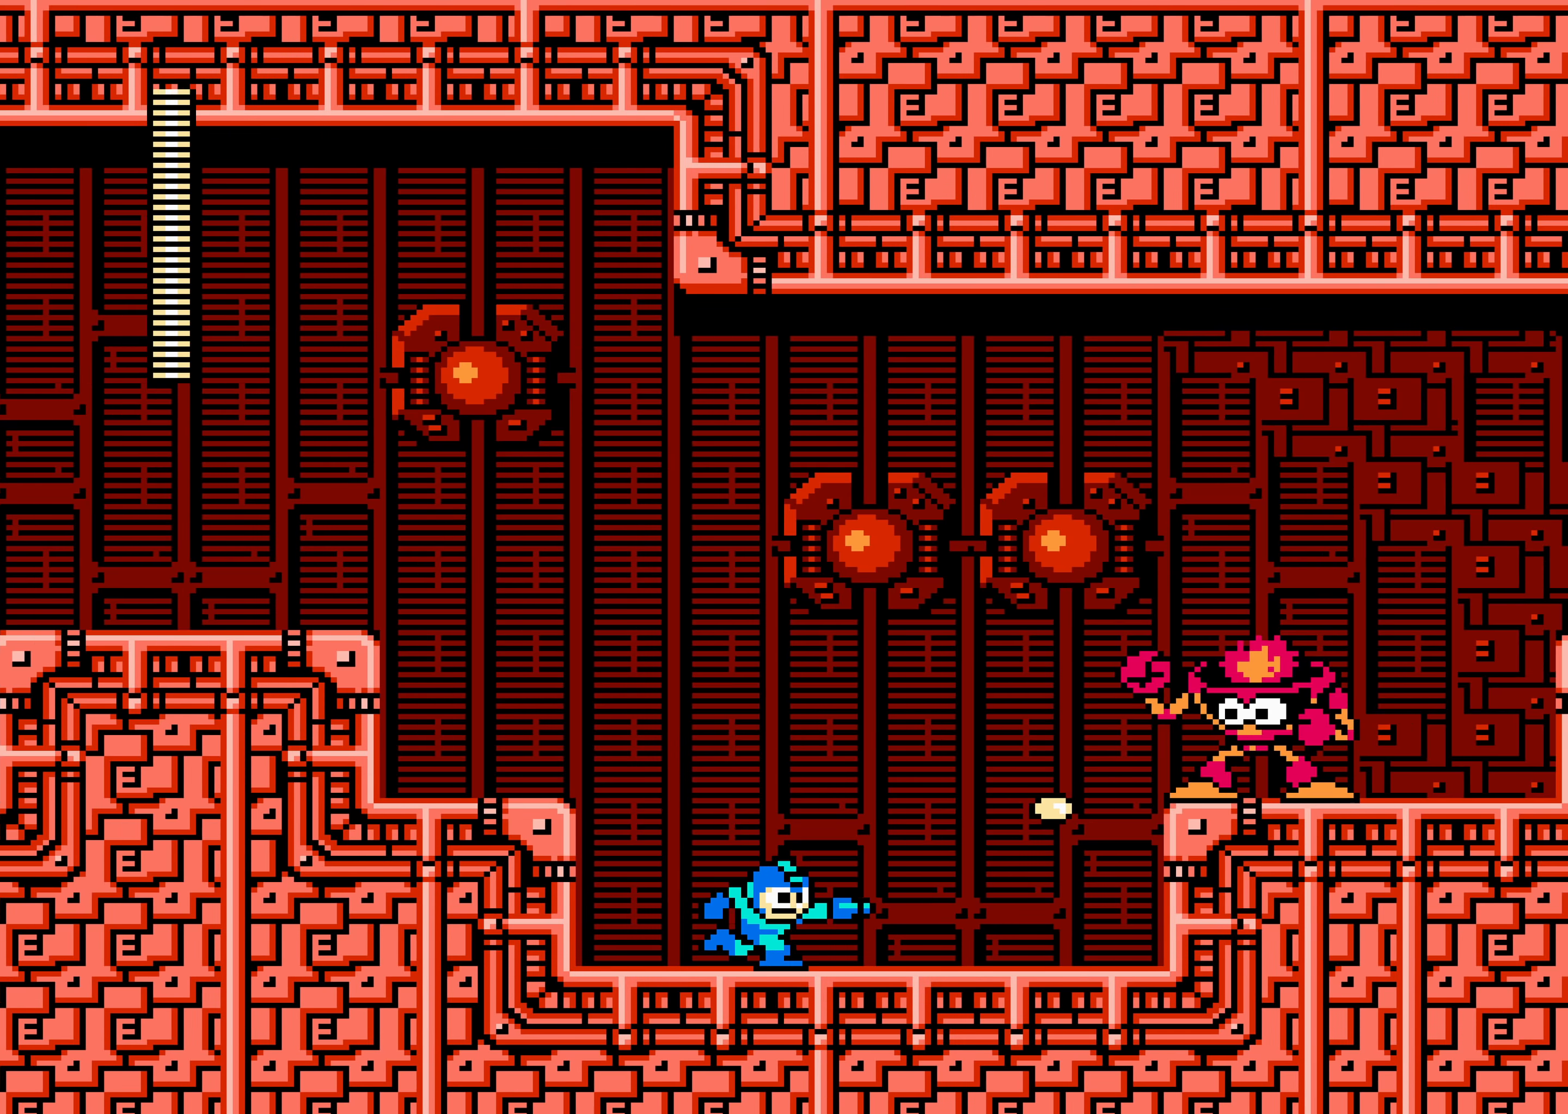
{"buttons": ["A", "DPAD_RIGHT"], "events": [[400, "A", "down"]]}
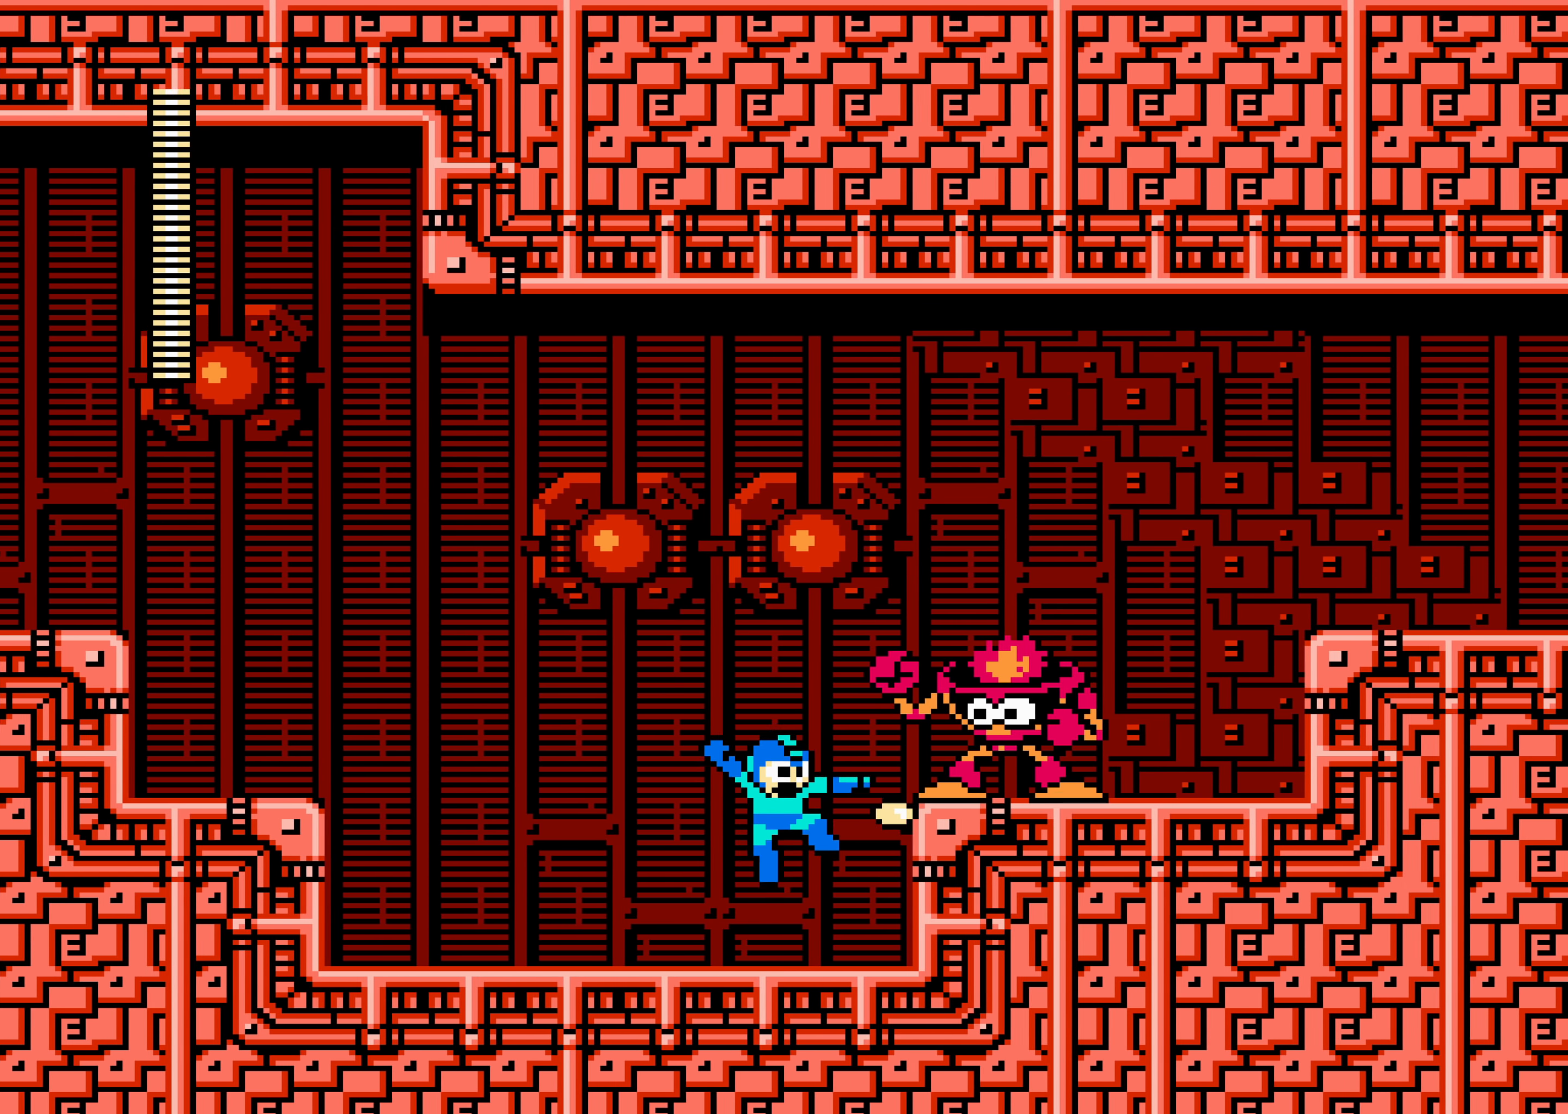
{"buttons": ["DPAD_RIGHT"], "events": [[33, "A", "up"], [166, "SELECT", "down"], [183, "SELECT", "up"]]}
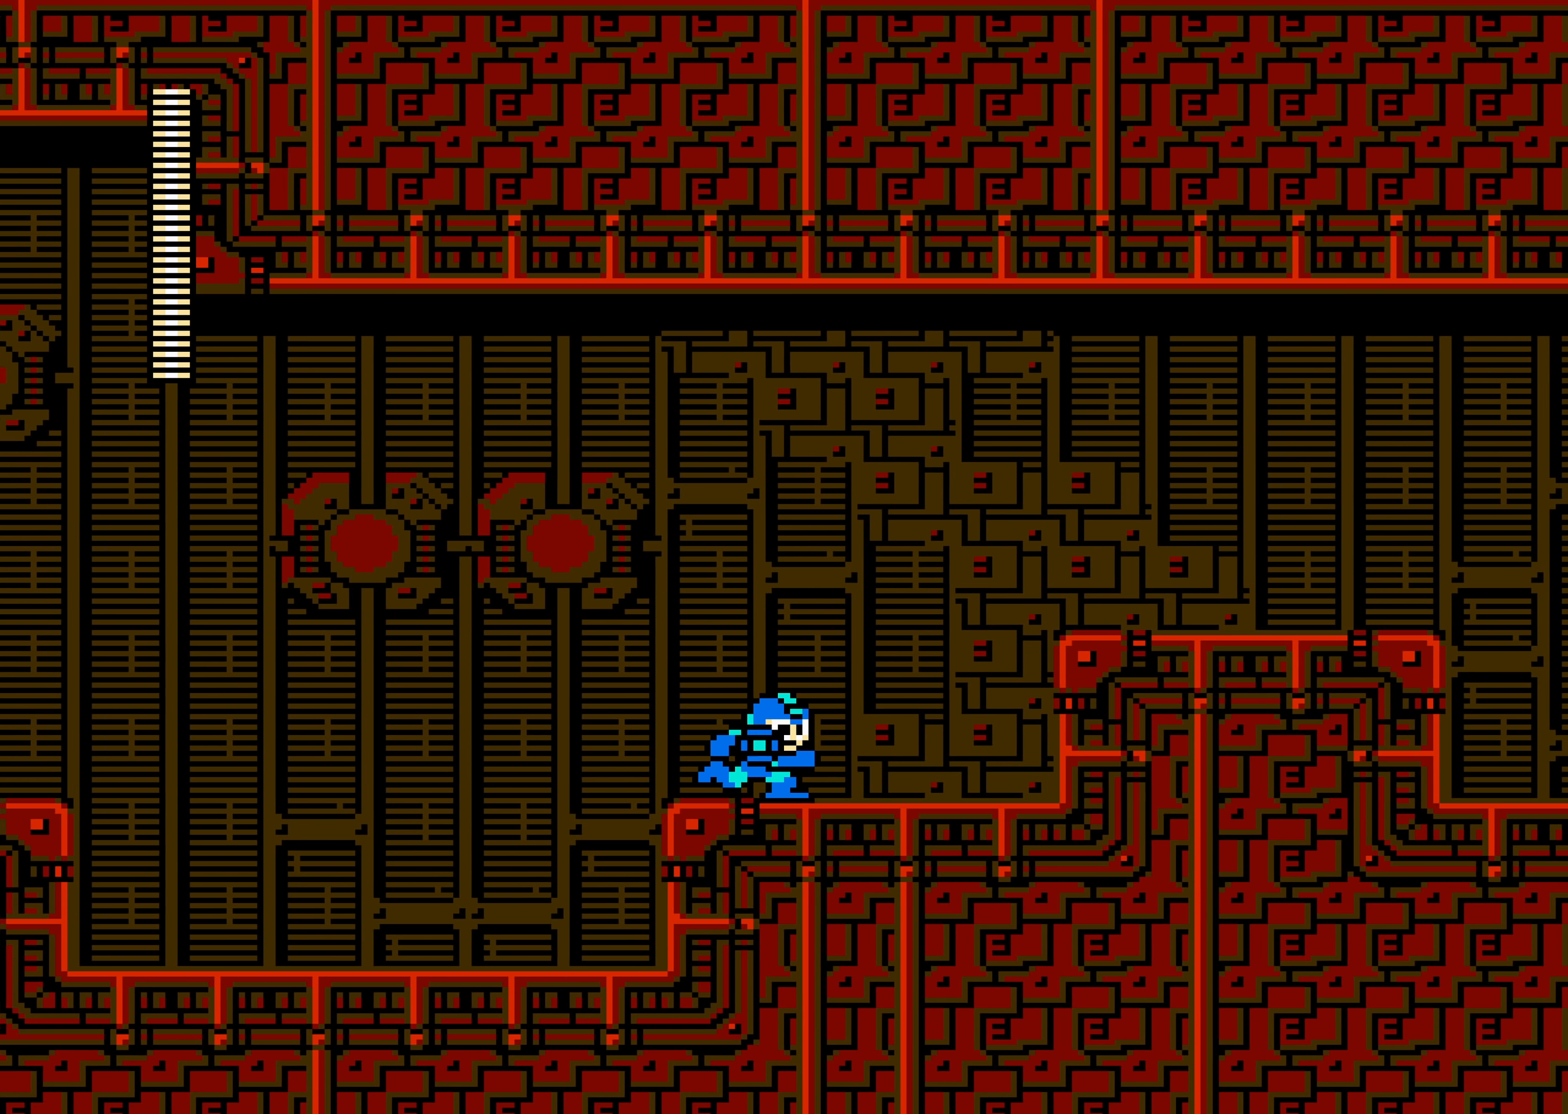
{"buttons": ["DPAD_RIGHT"], "events": [[233, "A", "down"], [350, "A", "up"]]}
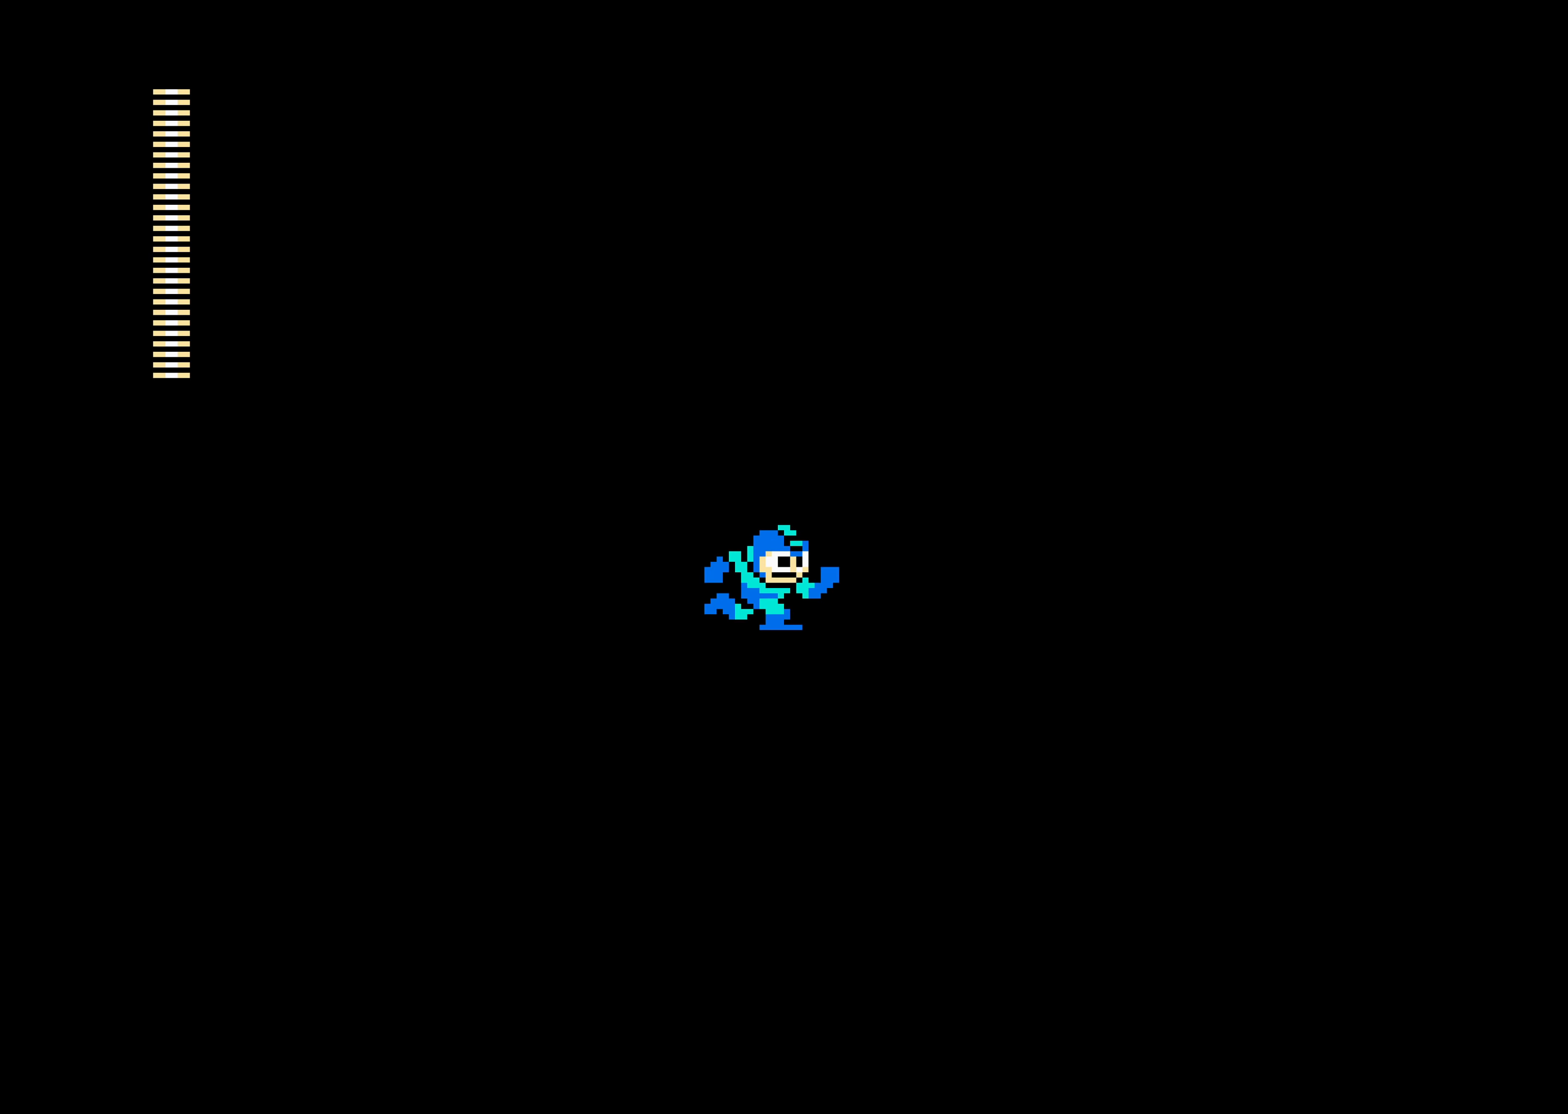
{"buttons": ["DPAD_RIGHT"], "events": []}
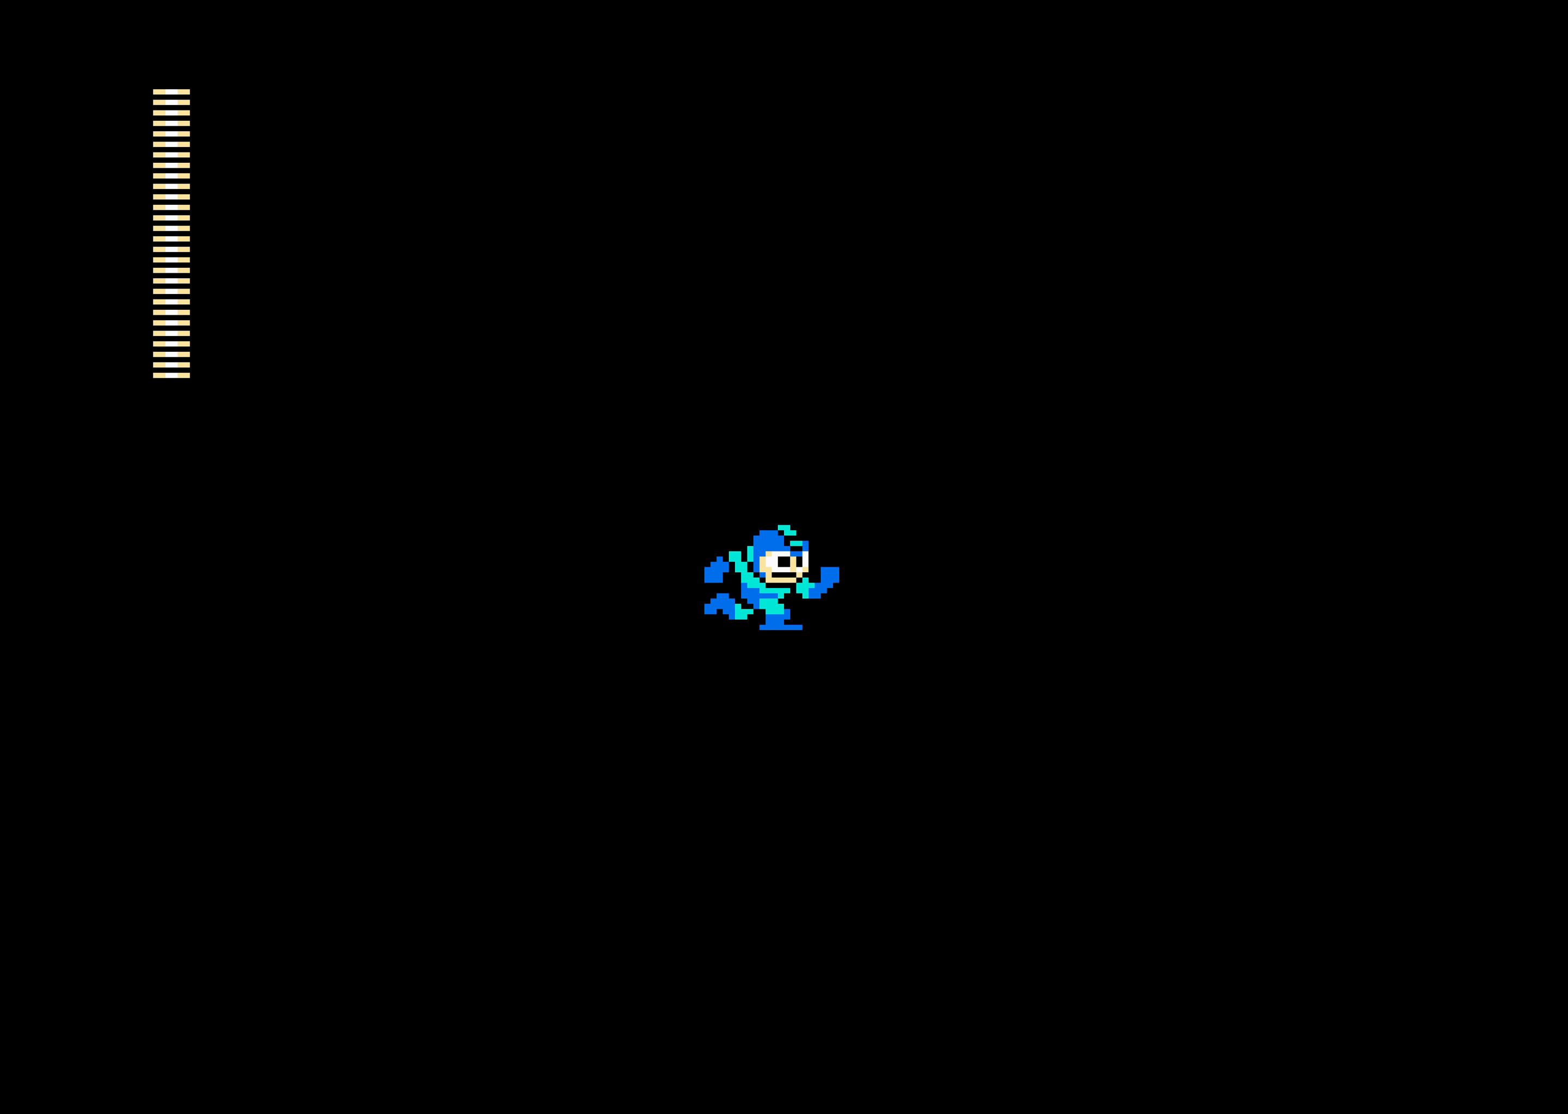
{"buttons": ["DPAD_RIGHT"], "events": []}
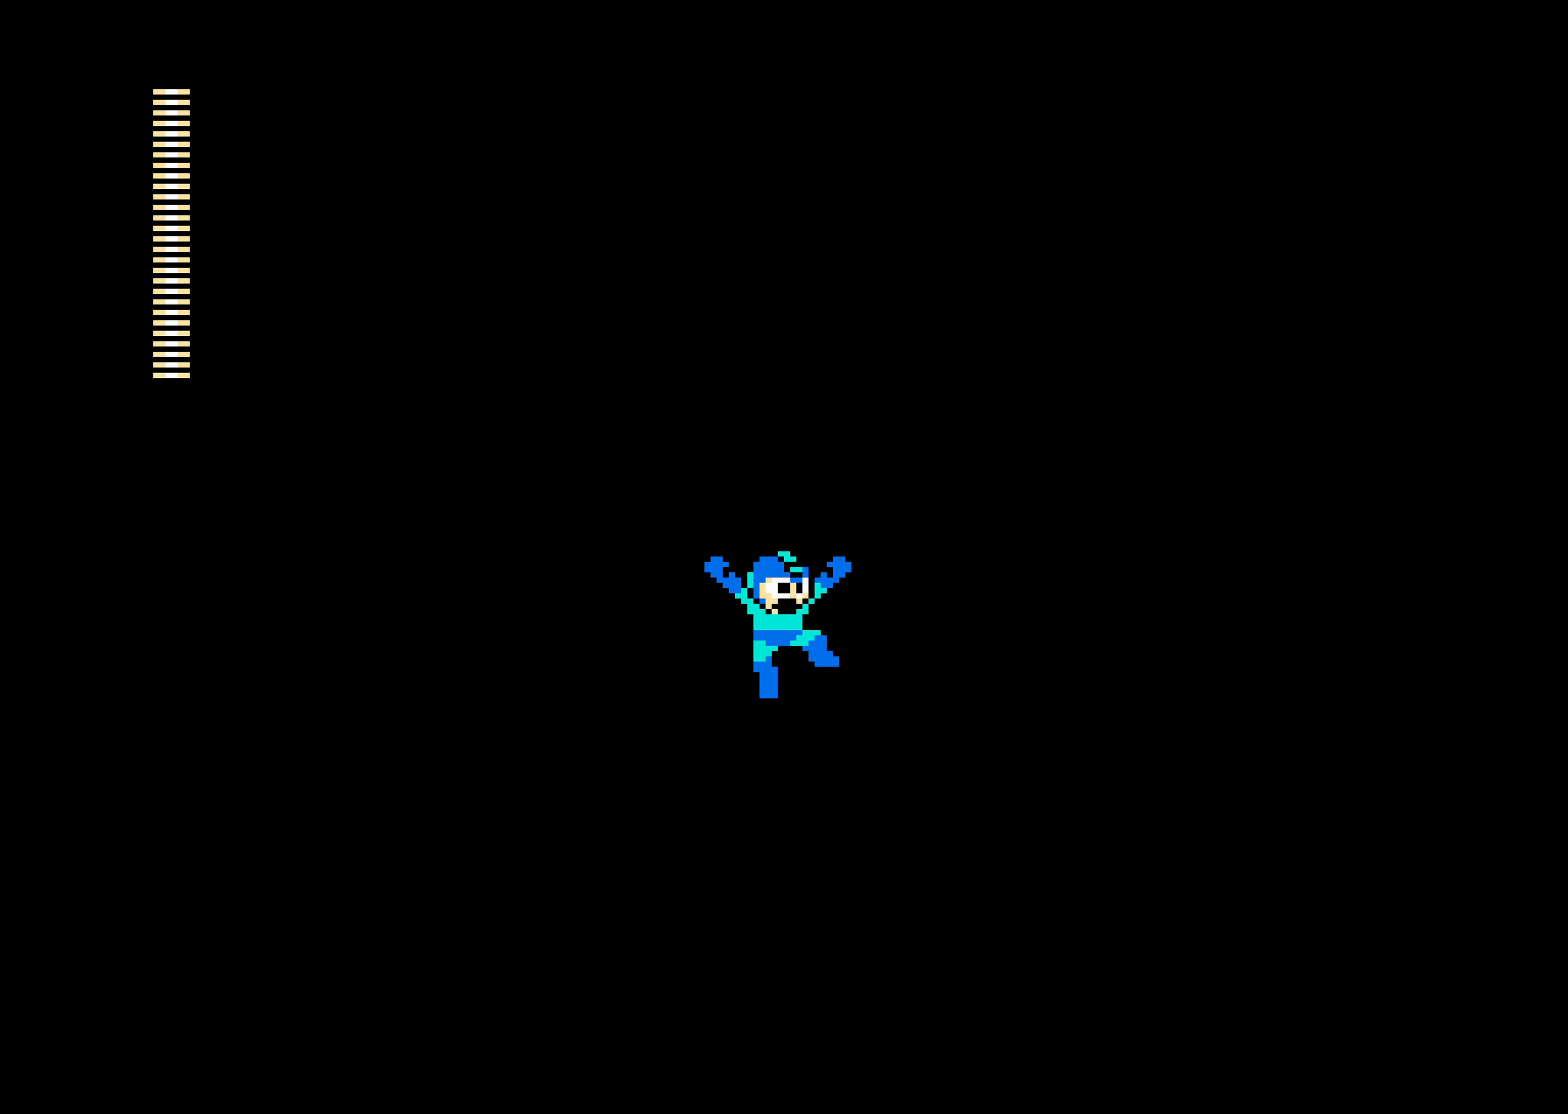
{"buttons": ["DPAD_RIGHT"], "events": []}